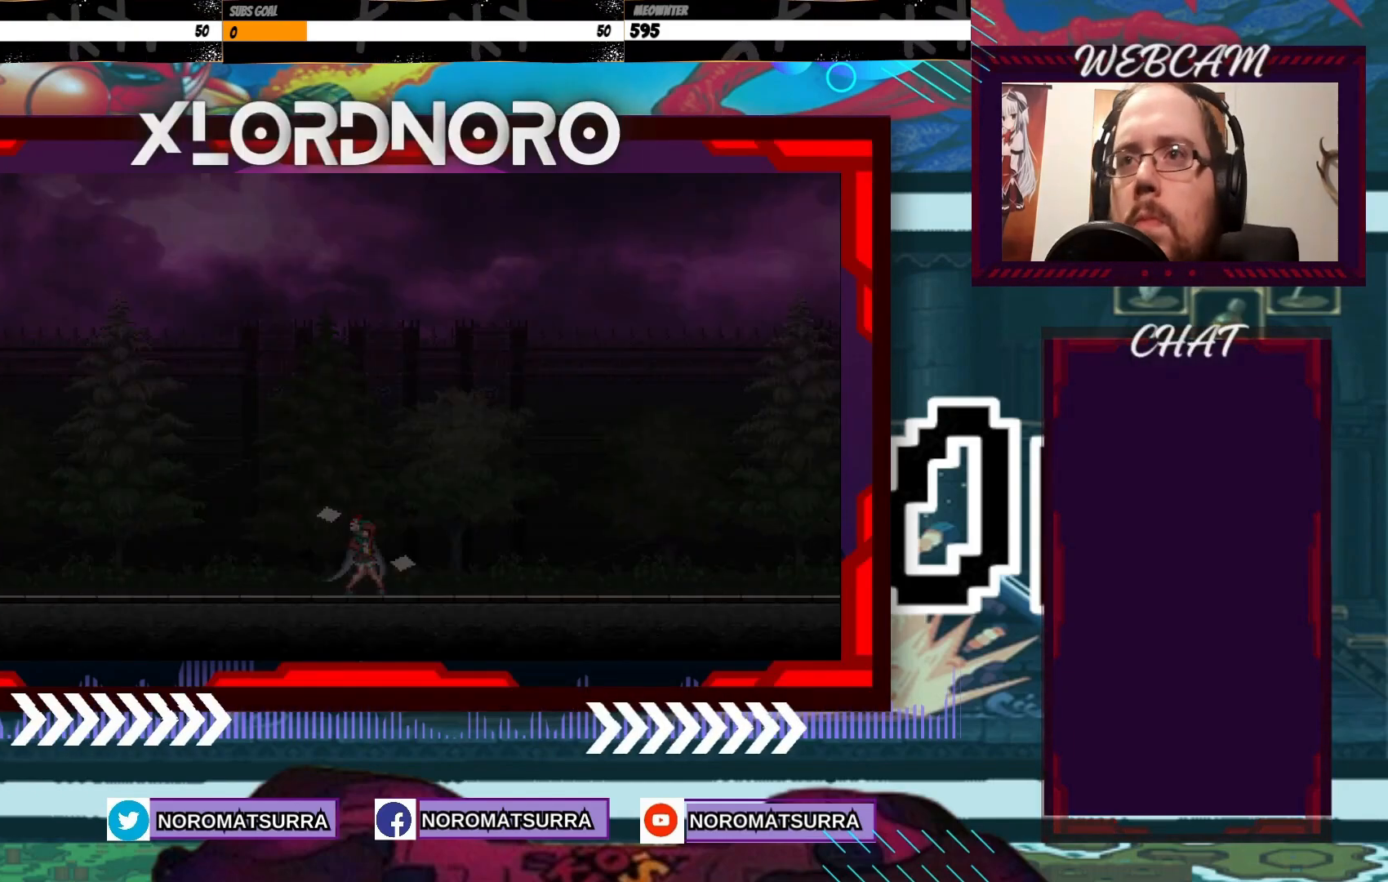
Gameplay with a controller (Xbox layout); each line is a JSON object with the inputs held at the frame after it. "events" lists button and stick changes between this image and that frame as [ms after this image, input, new state], when the widget could be followed in between. Not read: L3 R3.
{"buttons": [], "left_stick": "right", "right_stick": "center", "events": [[383, "left_stick", "right"]]}
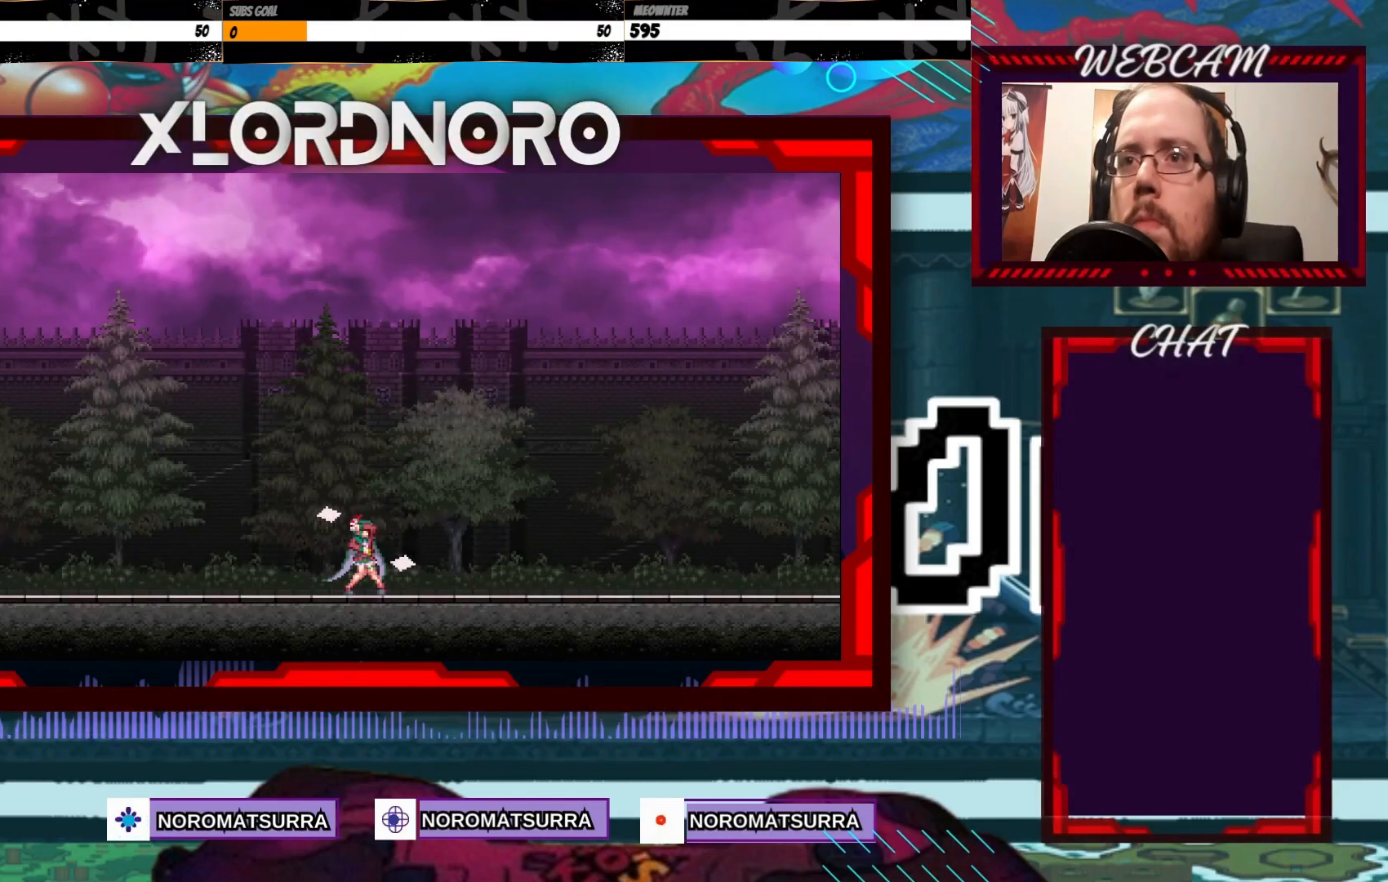
{"buttons": [], "left_stick": "right", "right_stick": "center", "events": [[83, "left_stick", "center"], [283, "left_stick", "right"]]}
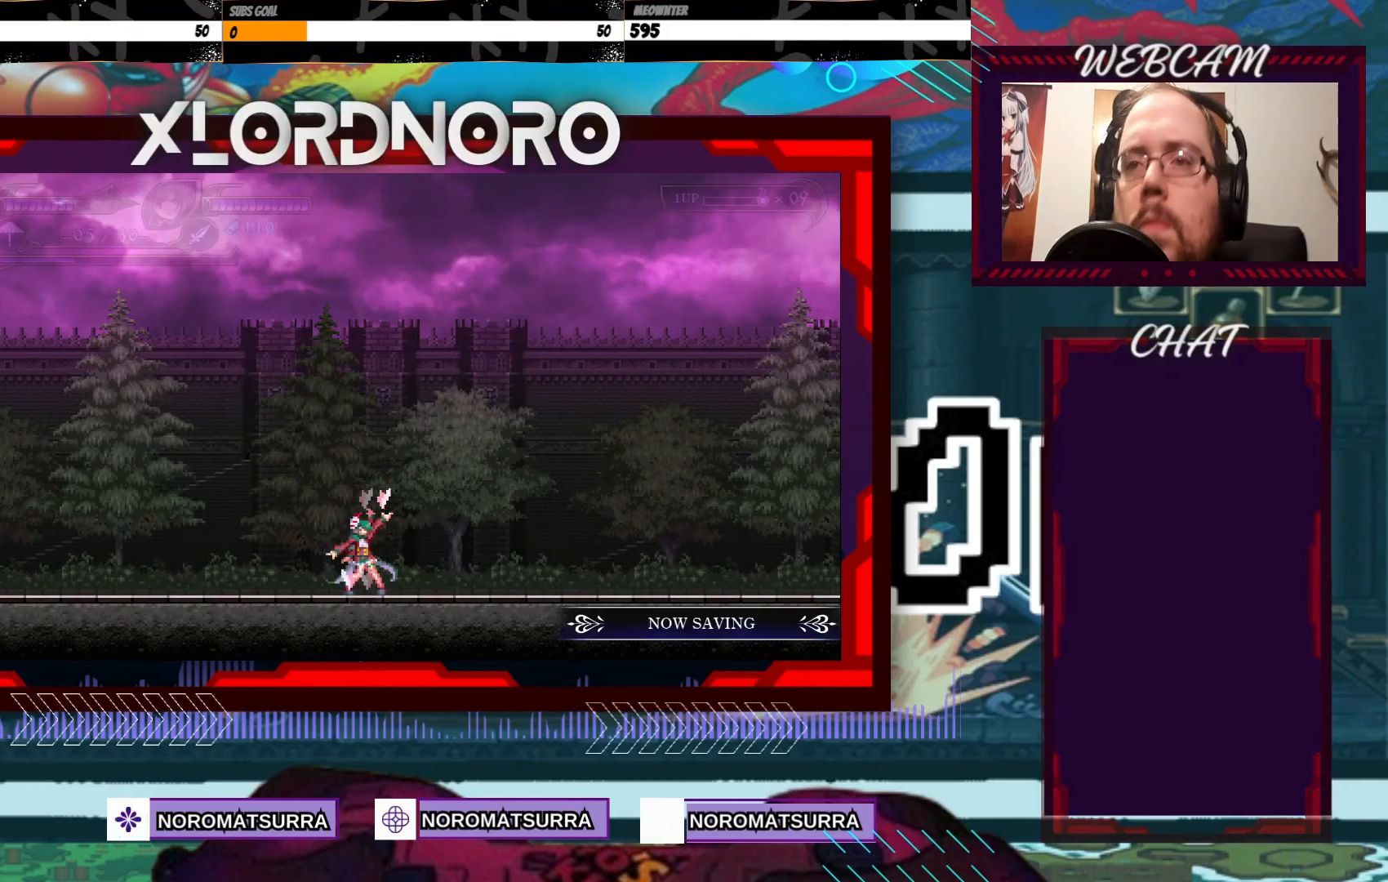
{"buttons": [], "left_stick": "right", "right_stick": "center", "events": [[217, "left_stick", "center"], [367, "left_stick", "right"]]}
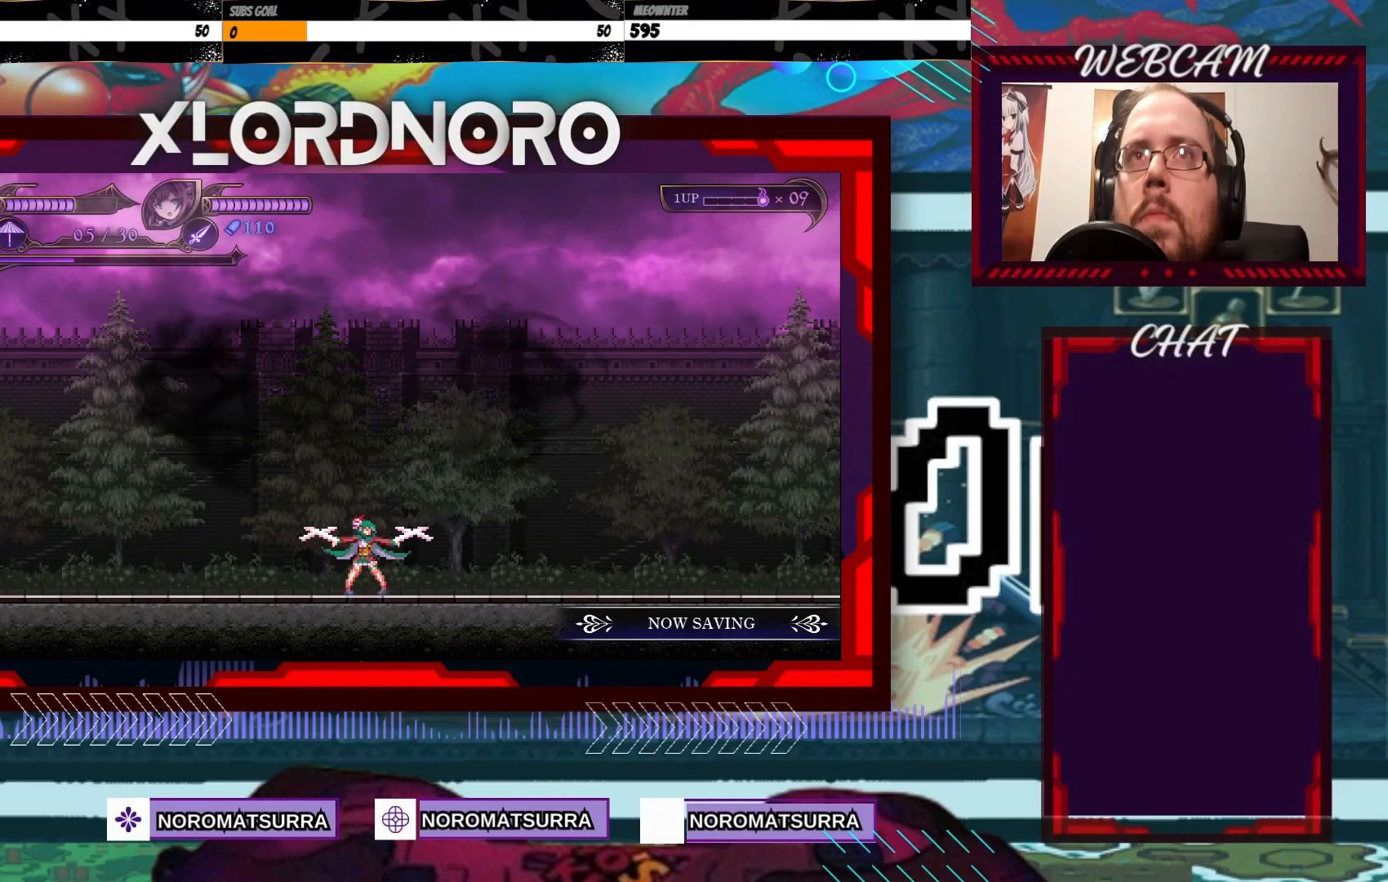
{"buttons": [], "left_stick": "right", "right_stick": "center", "events": []}
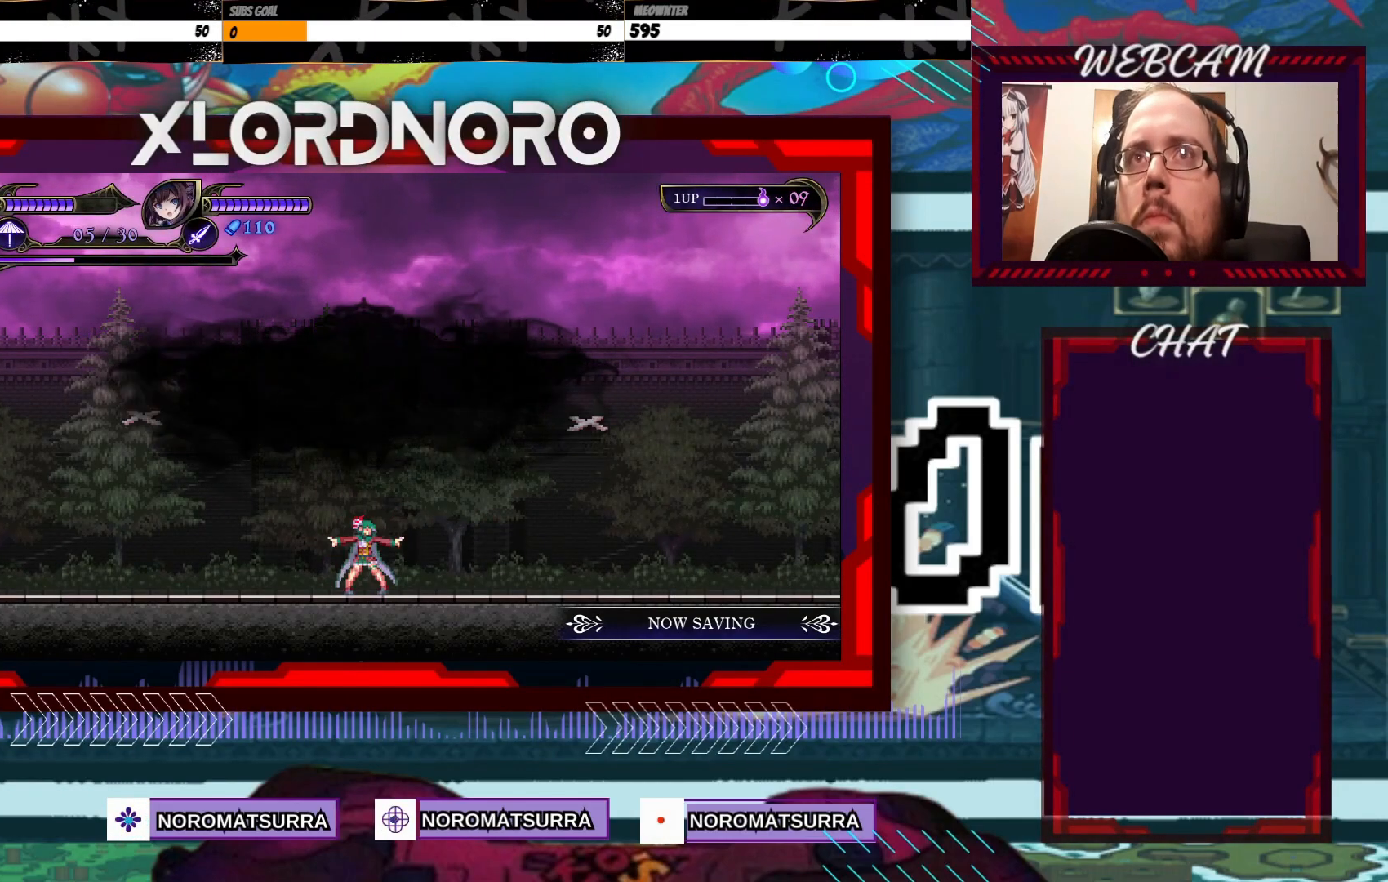
{"buttons": [], "left_stick": "right", "right_stick": "center", "events": []}
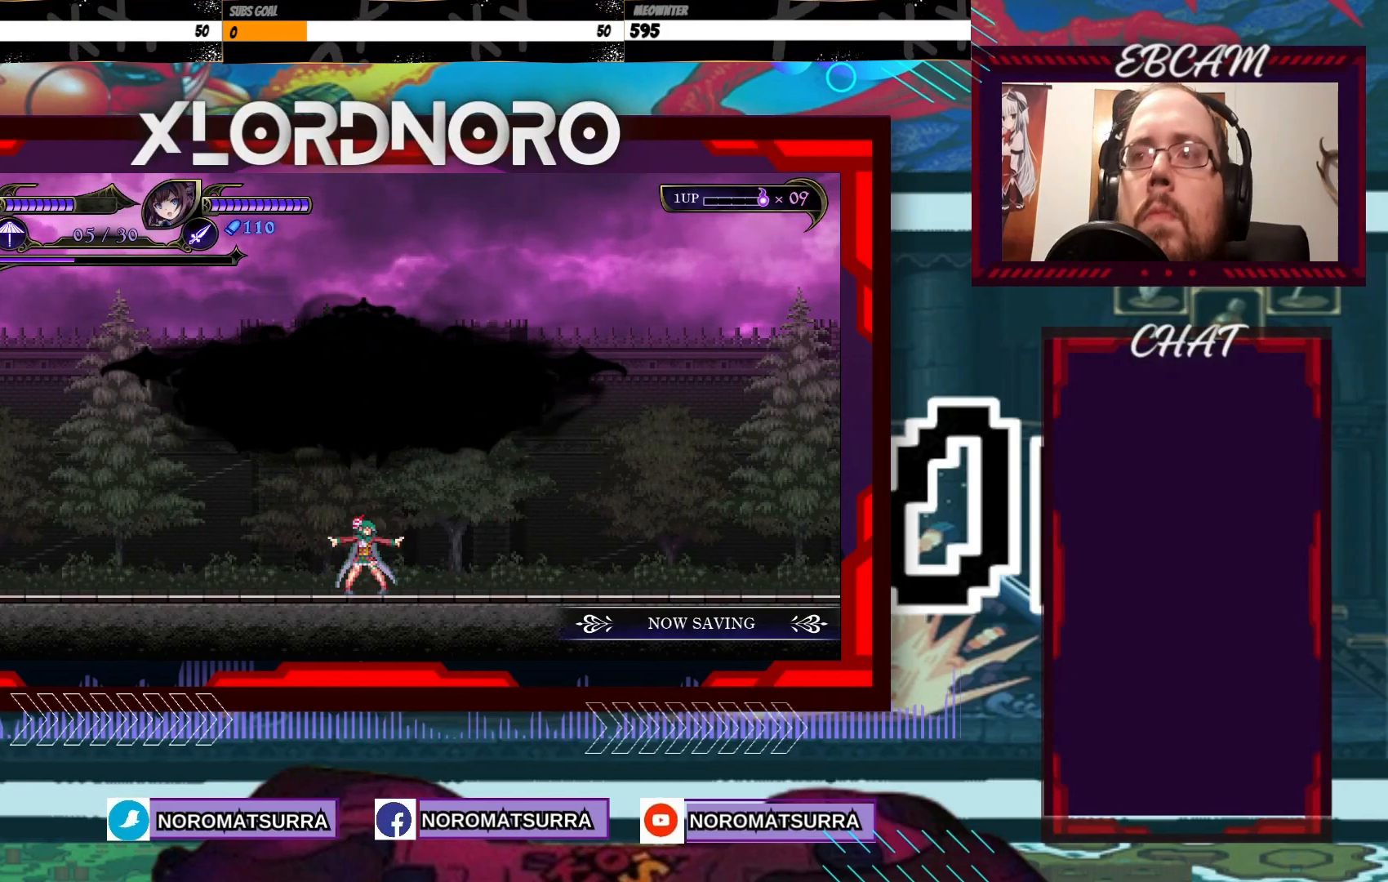
{"buttons": [], "left_stick": "right", "right_stick": "center", "events": []}
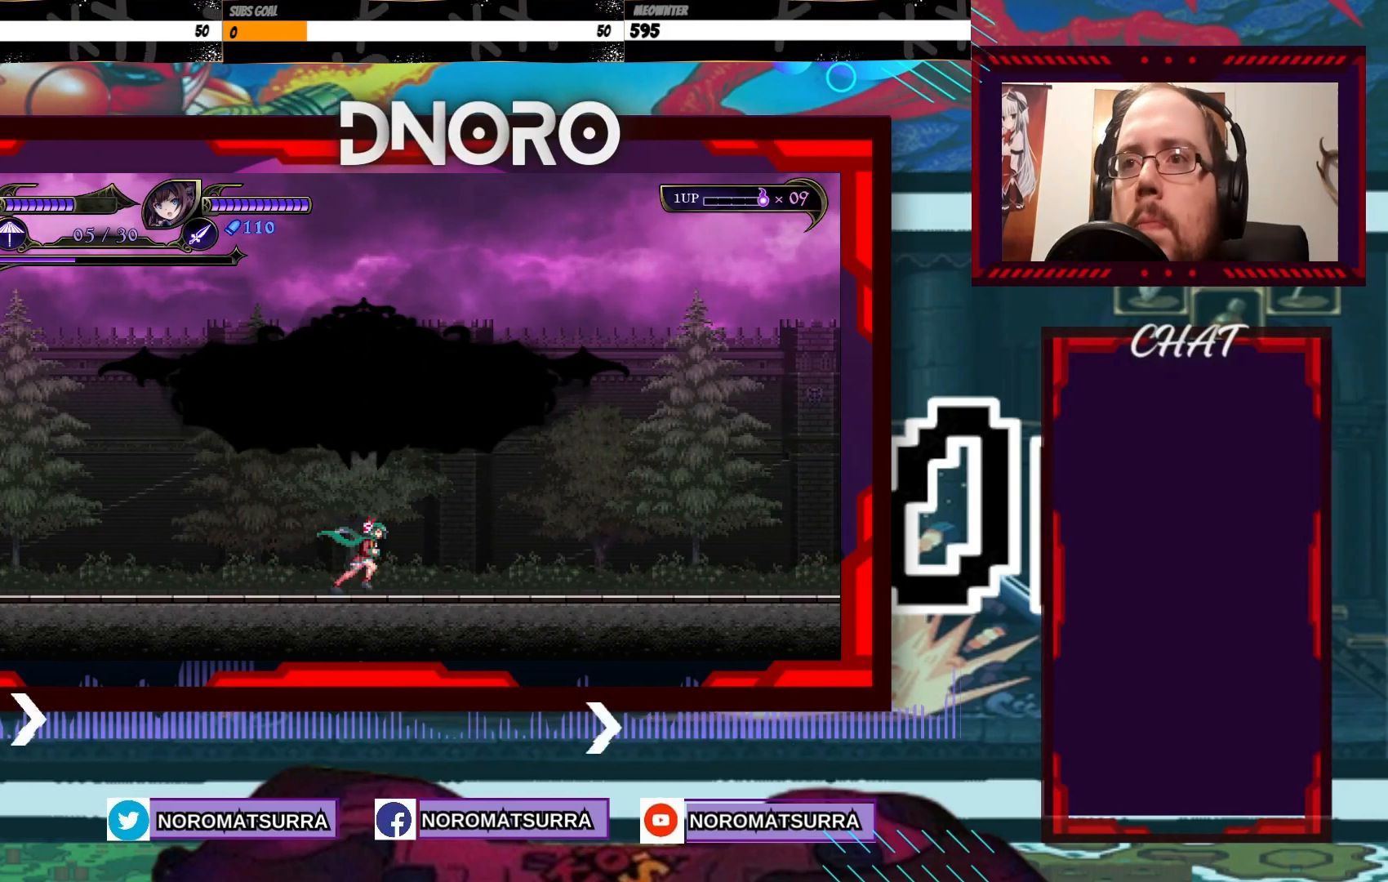
{"buttons": [], "left_stick": "right", "right_stick": "center", "events": []}
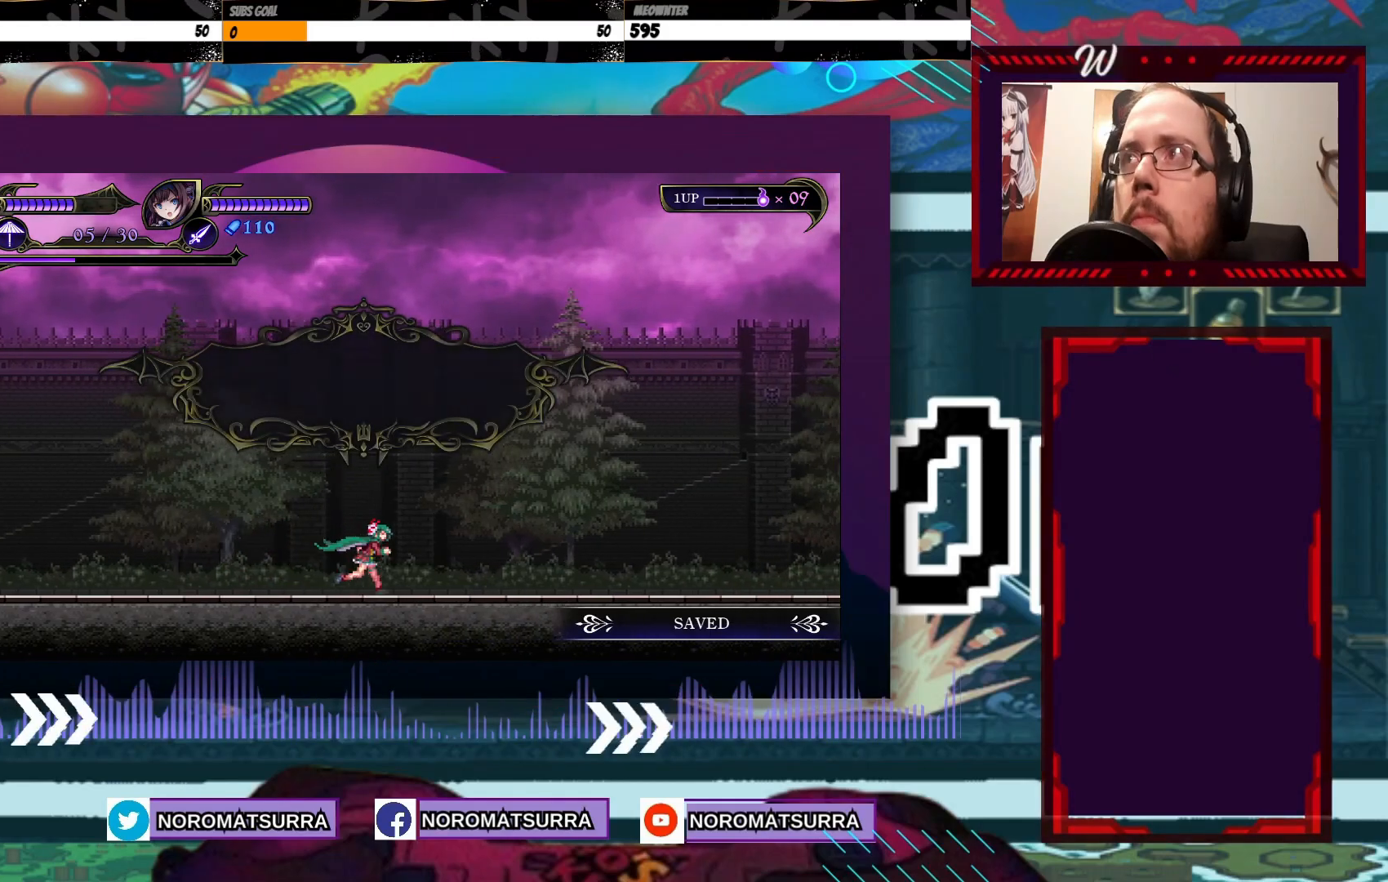
{"buttons": [], "left_stick": "right", "right_stick": "center", "events": []}
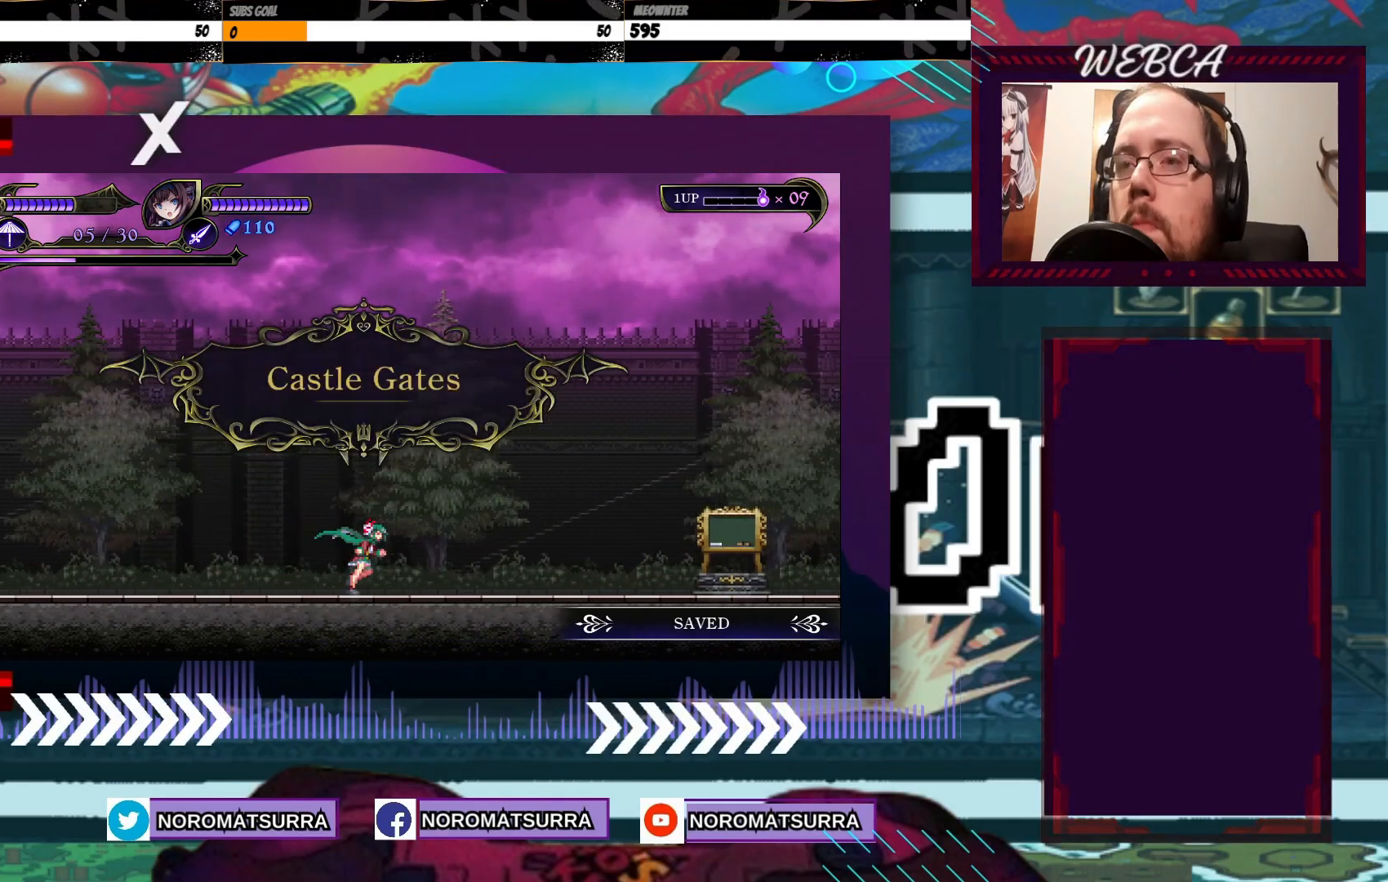
{"buttons": [], "left_stick": "right", "right_stick": "center", "events": []}
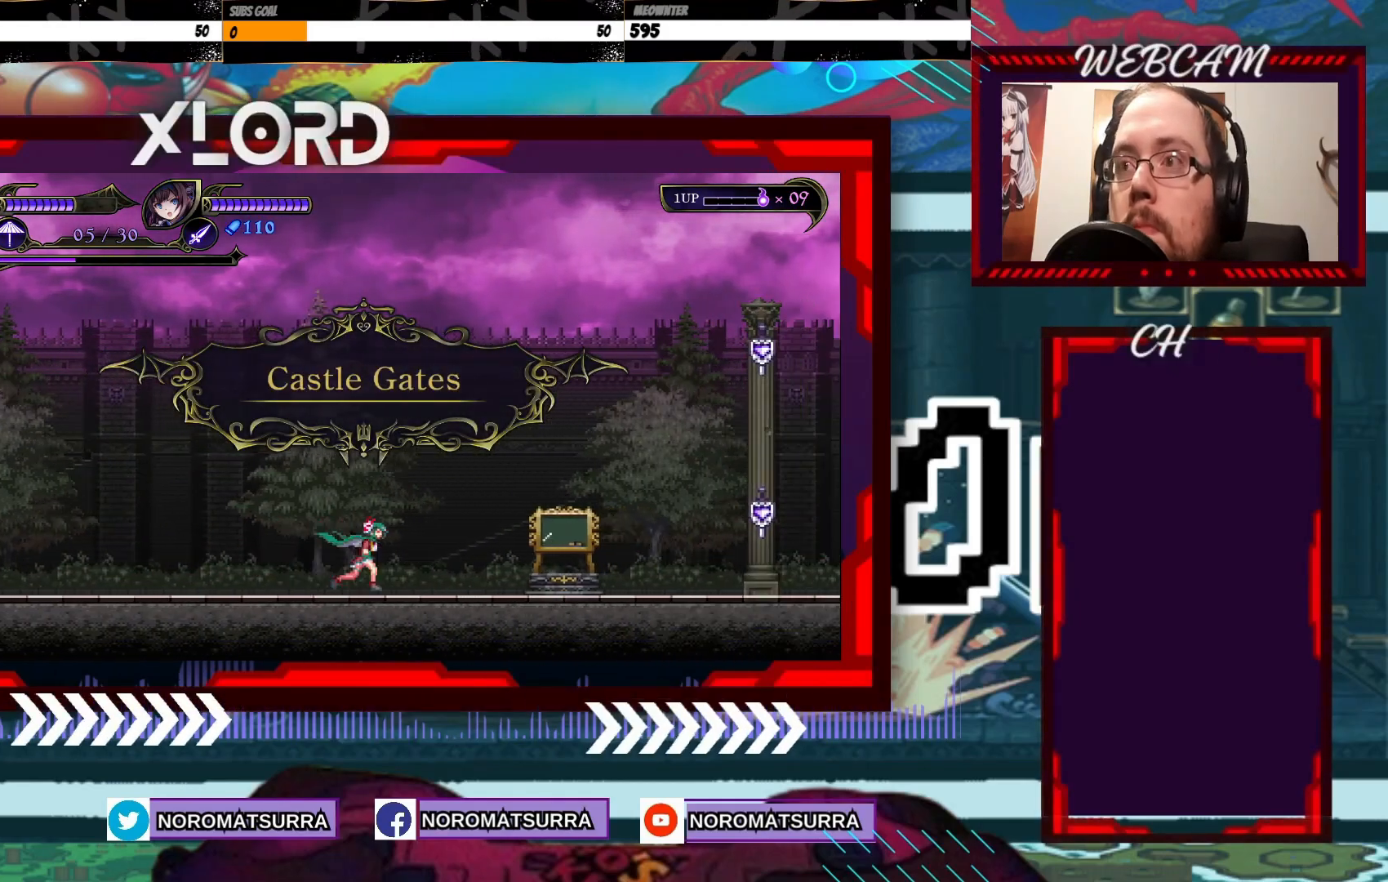
{"buttons": [], "left_stick": "right", "right_stick": "center", "events": []}
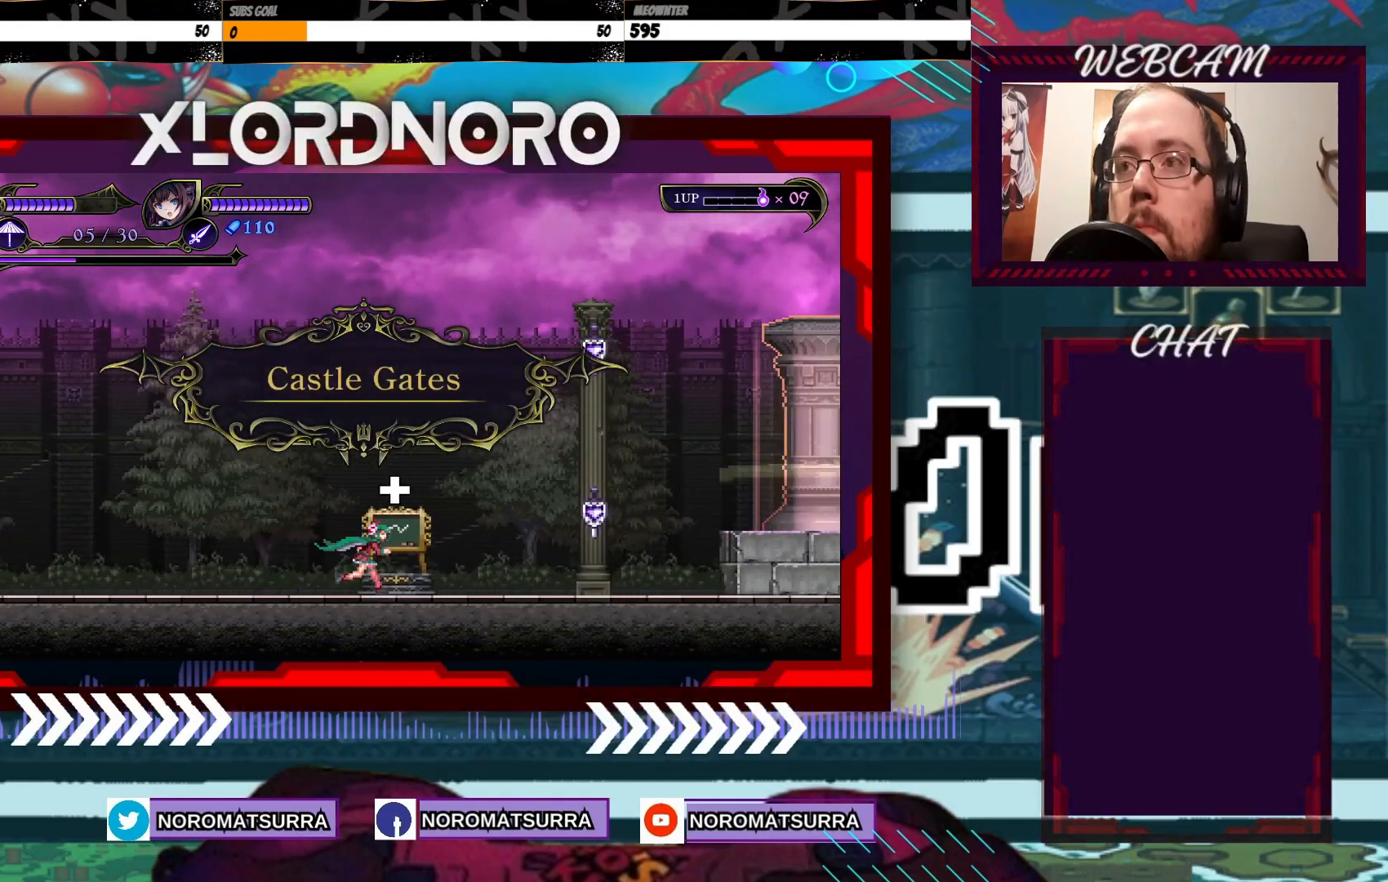
{"buttons": [], "left_stick": "right", "right_stick": "center", "events": [[367, "X", "down"], [483, "X", "up"]]}
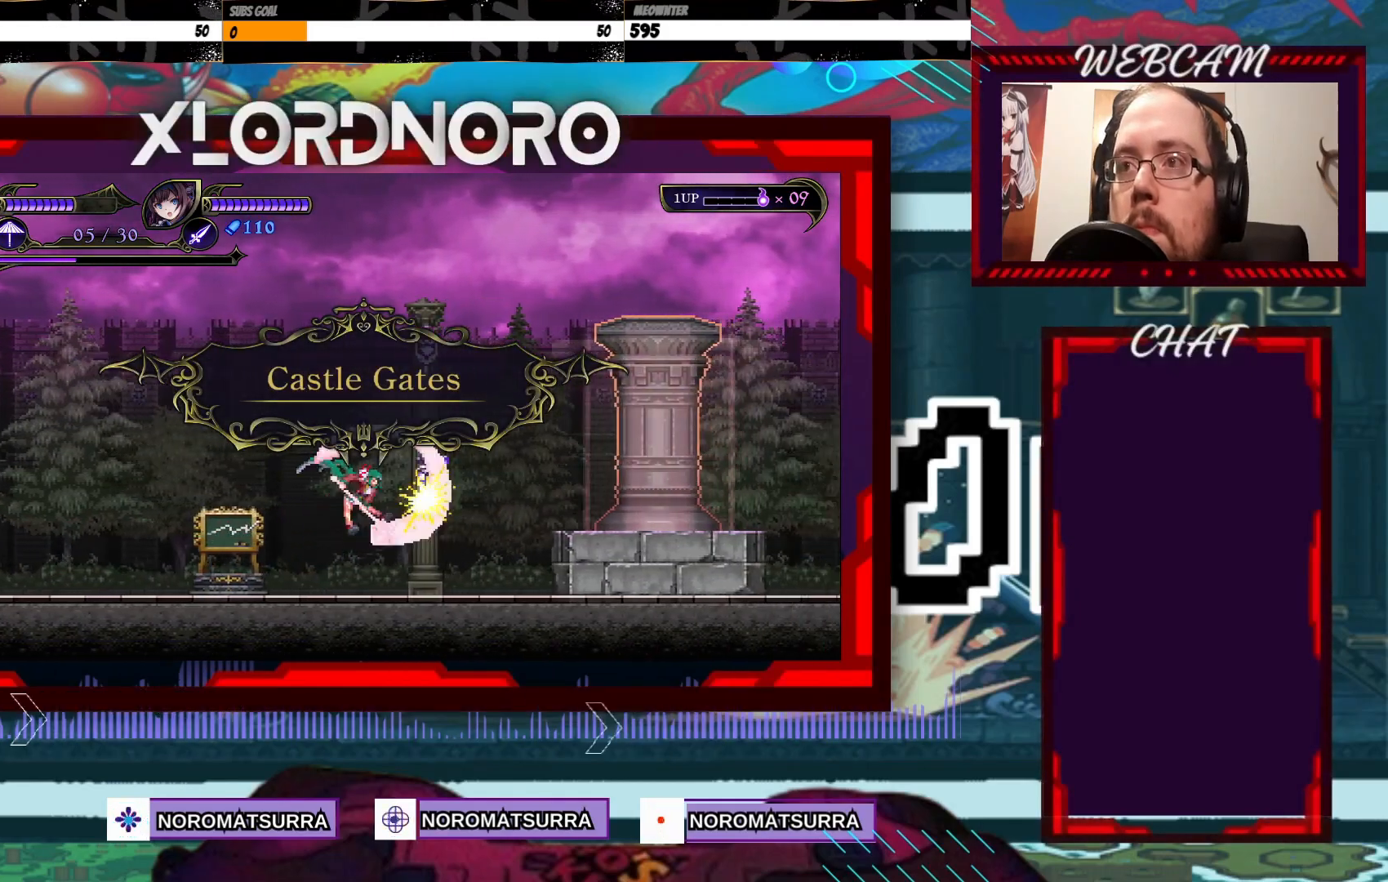
{"buttons": [], "left_stick": "left", "right_stick": "center", "events": [[283, "left_stick", "center"], [333, "left_stick", "left"]]}
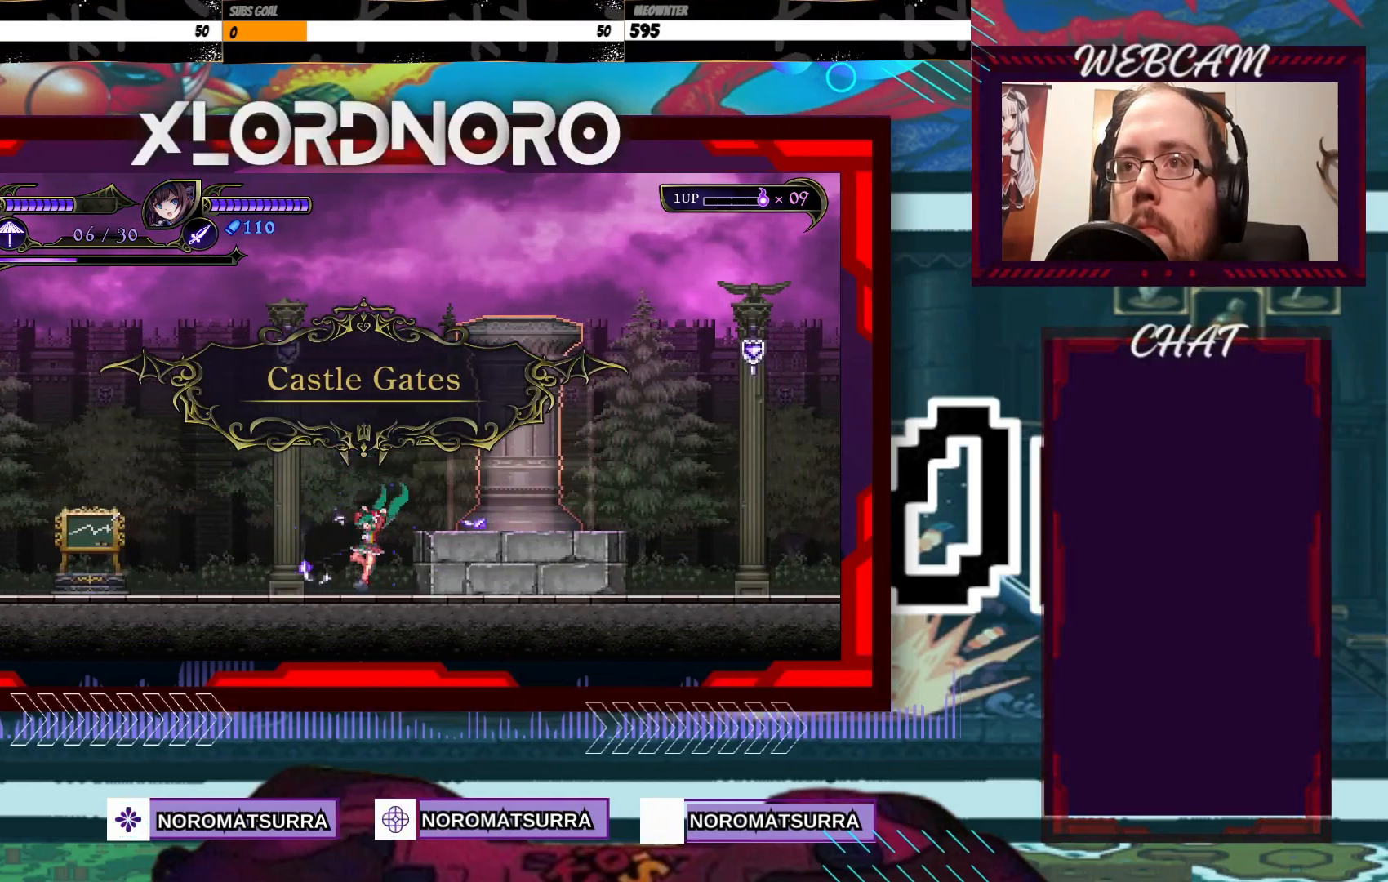
{"buttons": [], "left_stick": "right", "right_stick": "center"}
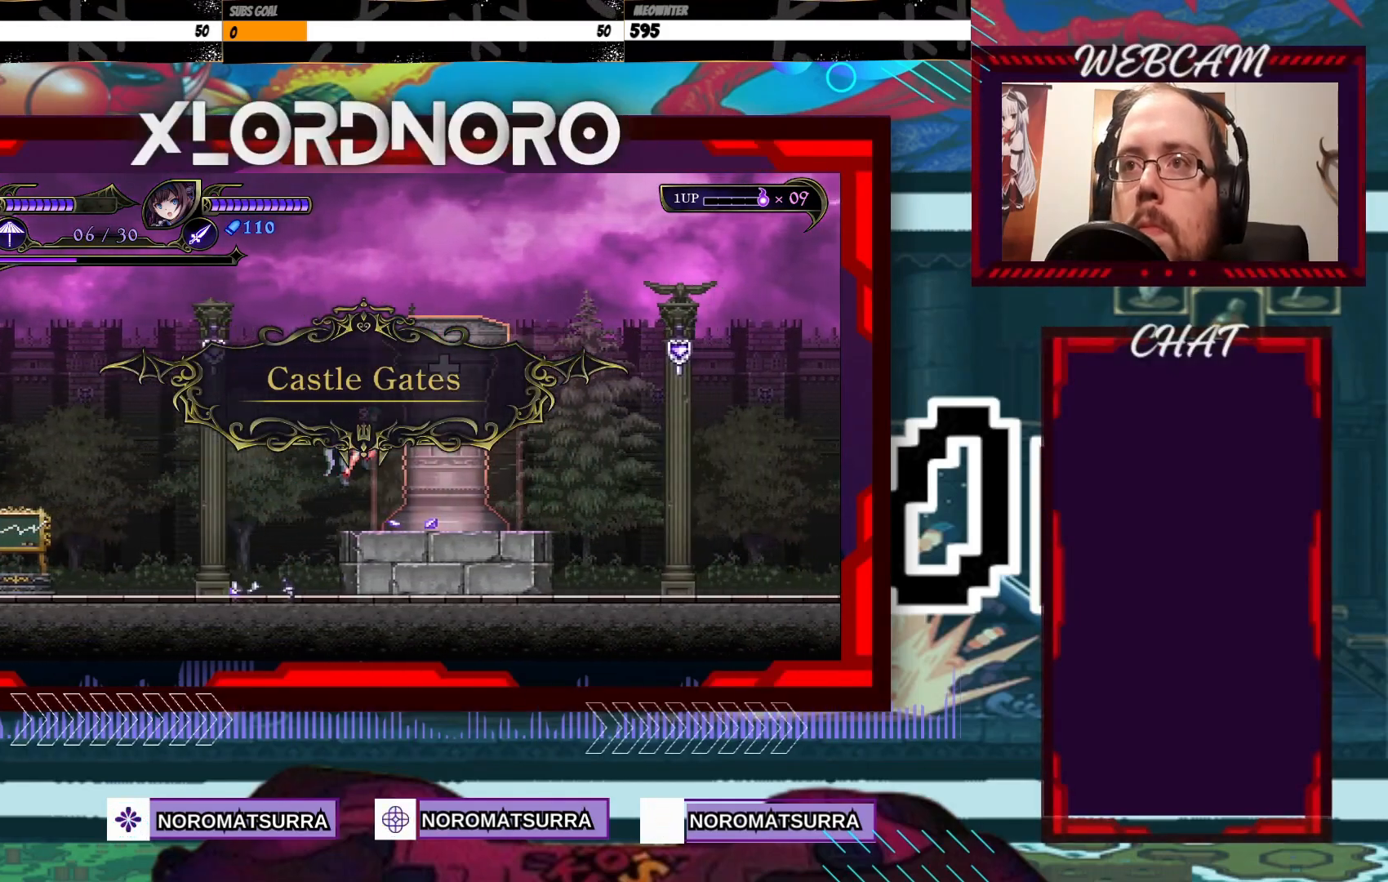
{"buttons": ["A"], "left_stick": "left", "right_stick": "center", "events": [[217, "left_stick", "left"], [467, "A", "down"]]}
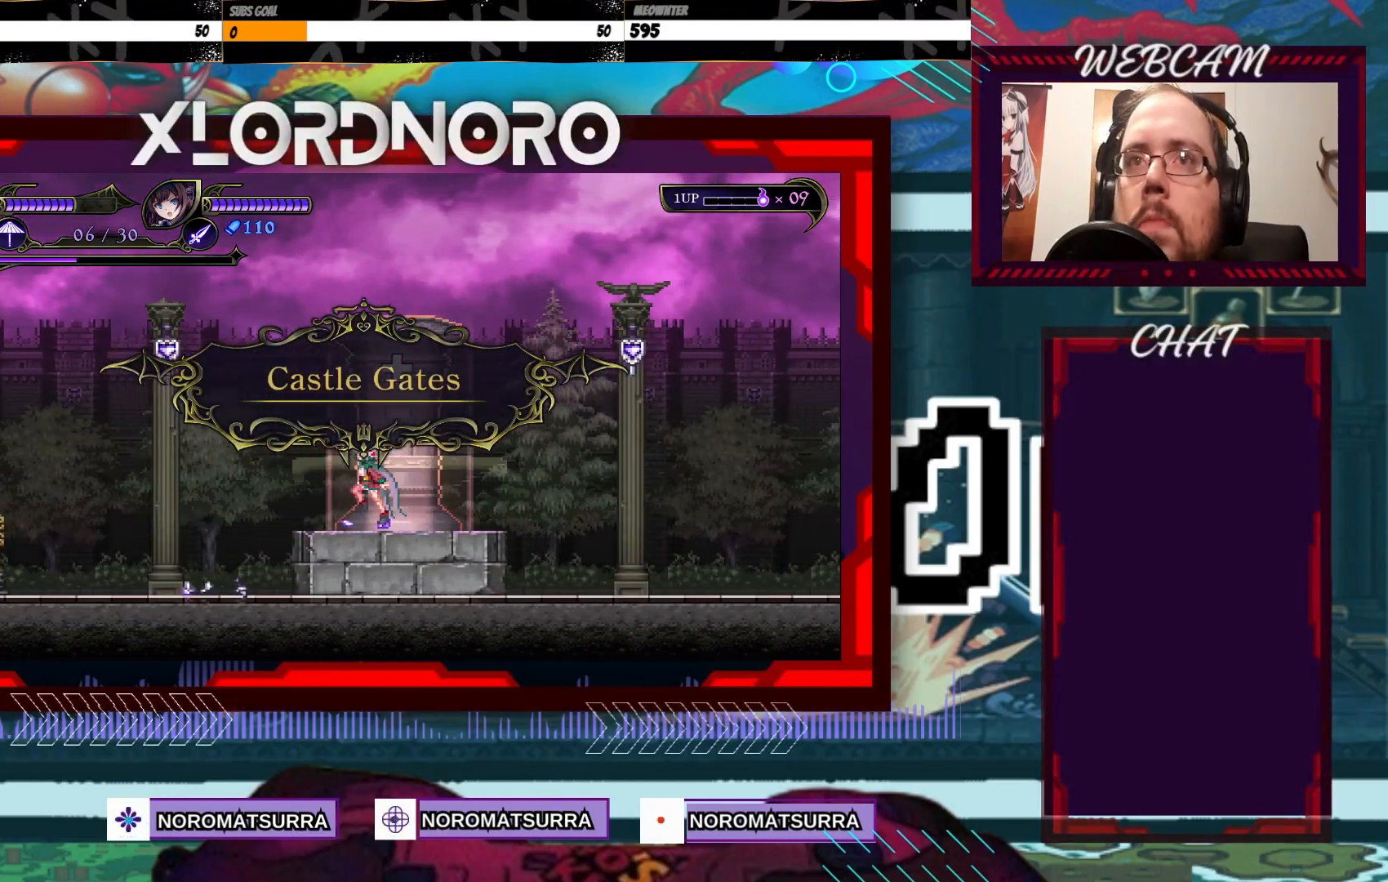
{"buttons": [], "left_stick": "left", "right_stick": "center", "events": [[183, "X", "down"], [333, "A", "up"], [383, "X", "up"]]}
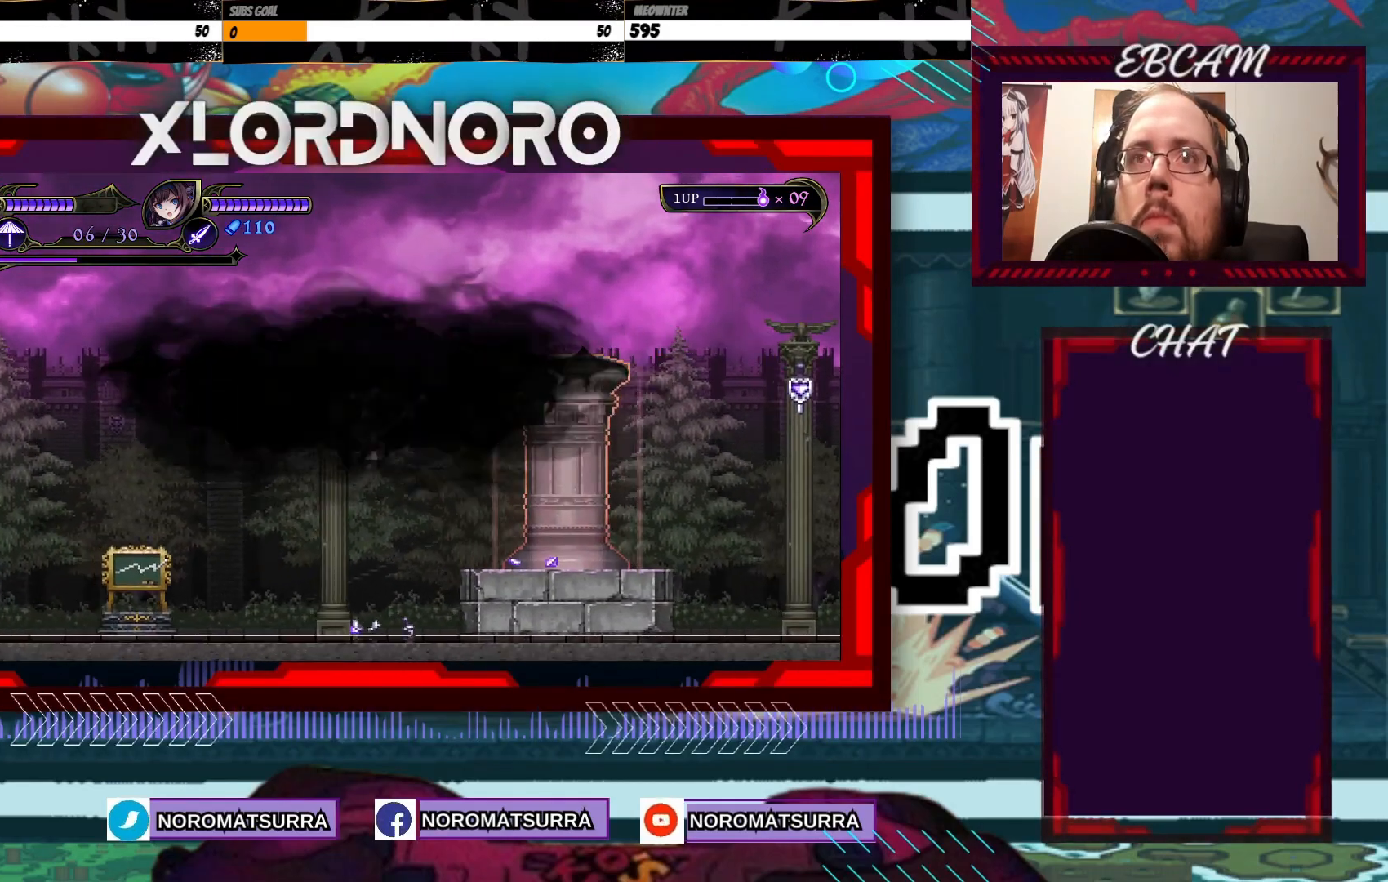
{"buttons": [], "left_stick": "right", "right_stick": "center", "events": [[33, "left_stick", "center"], [83, "left_stick", "right"]]}
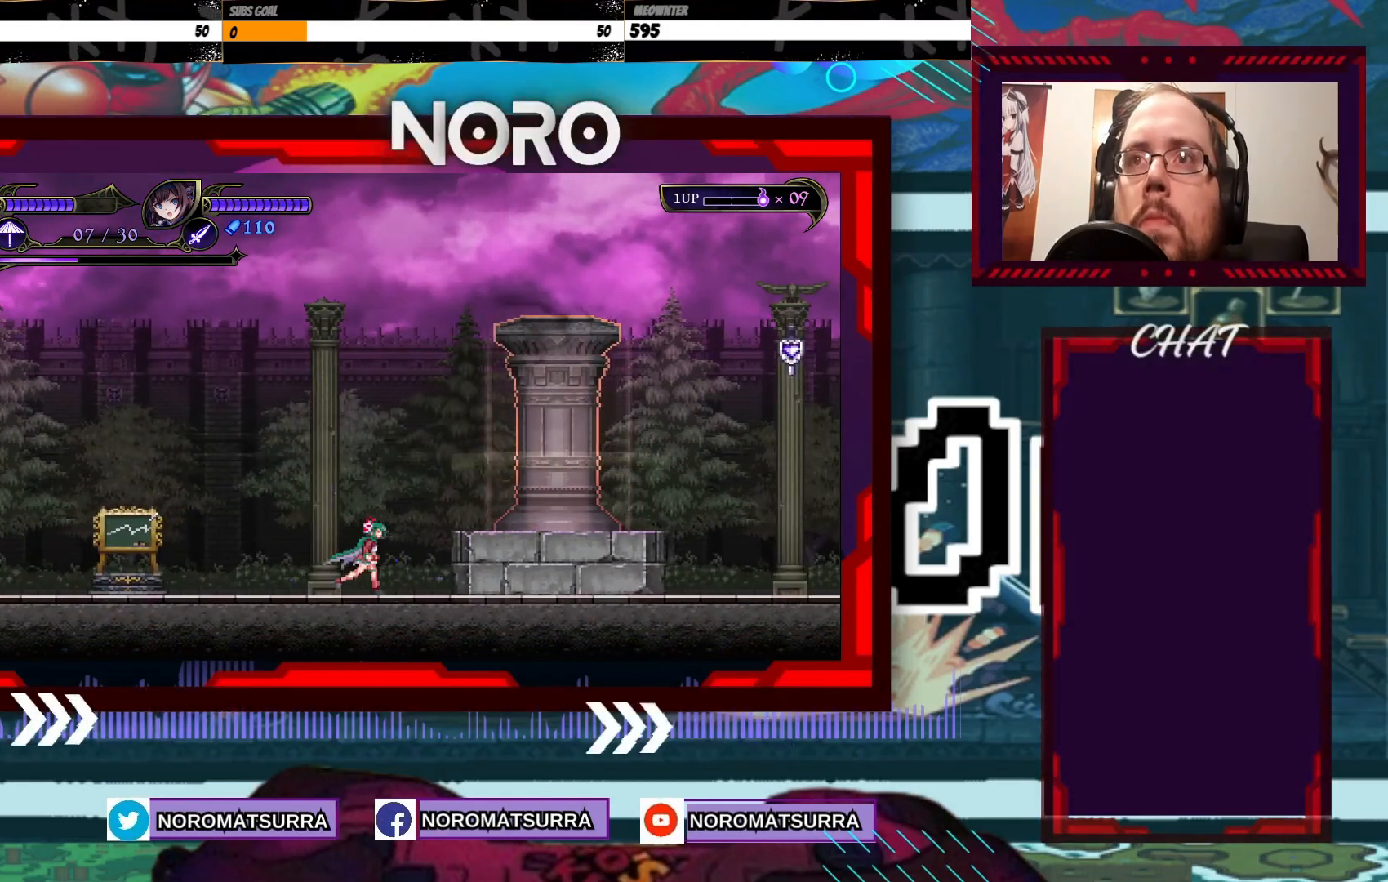
{"buttons": [], "left_stick": "right", "right_stick": "center"}
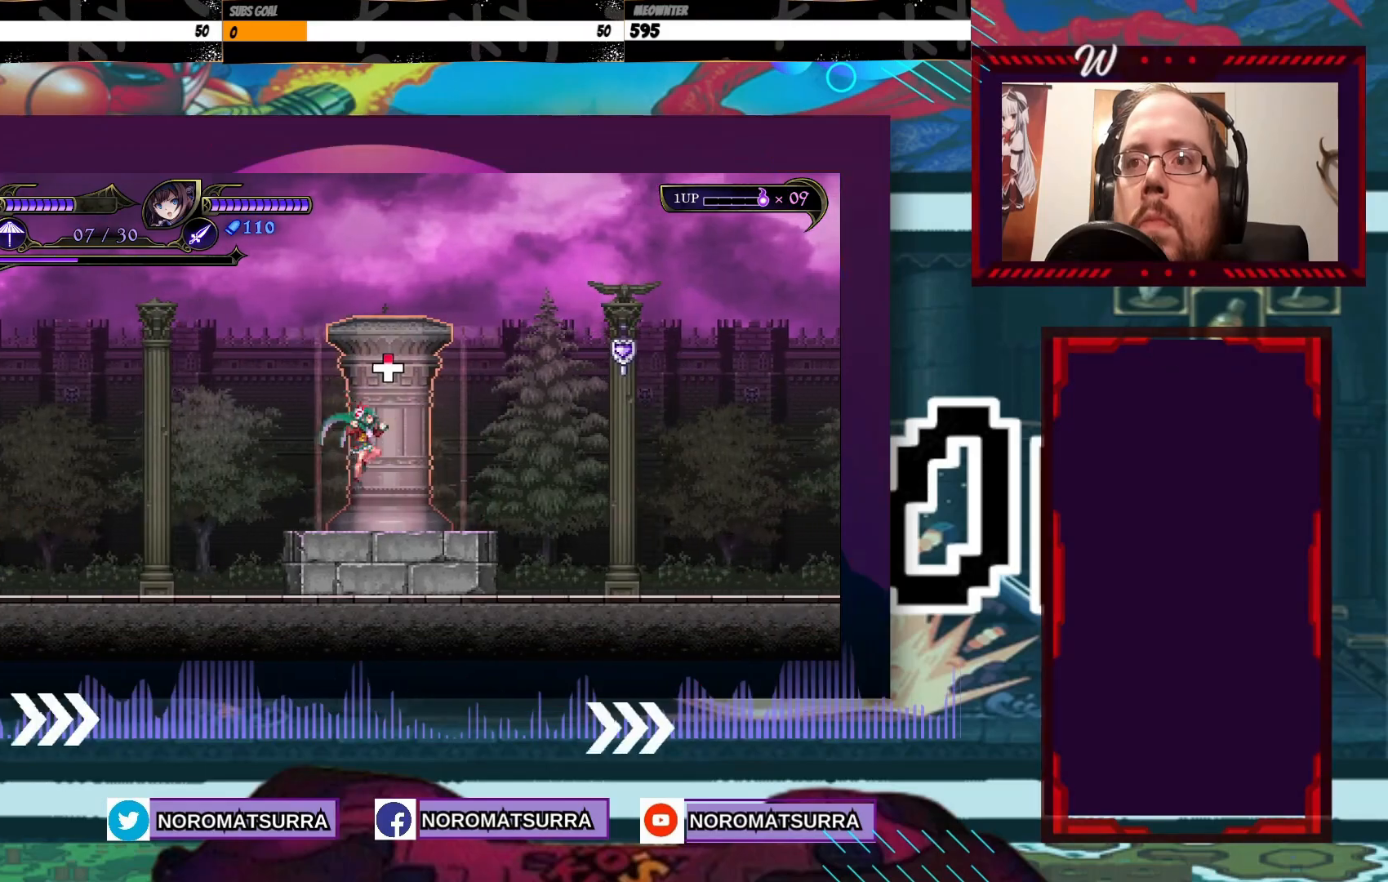
{"buttons": ["A", "X"], "left_stick": "right", "right_stick": "center", "events": [[267, "A", "down"], [483, "X", "down"]]}
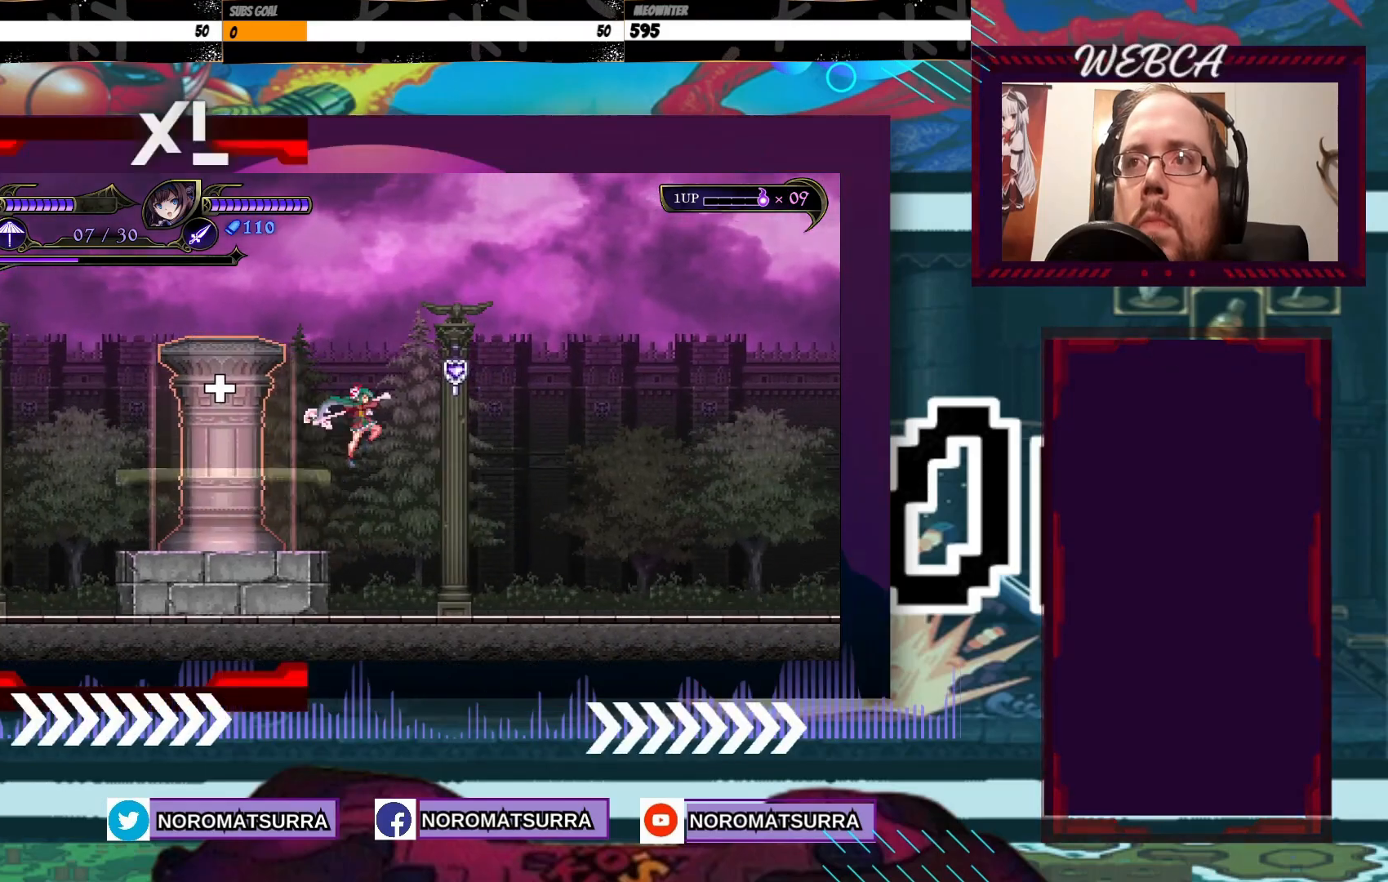
{"buttons": [], "left_stick": "right", "right_stick": "center", "events": [[133, "A", "up"], [183, "X", "up"]]}
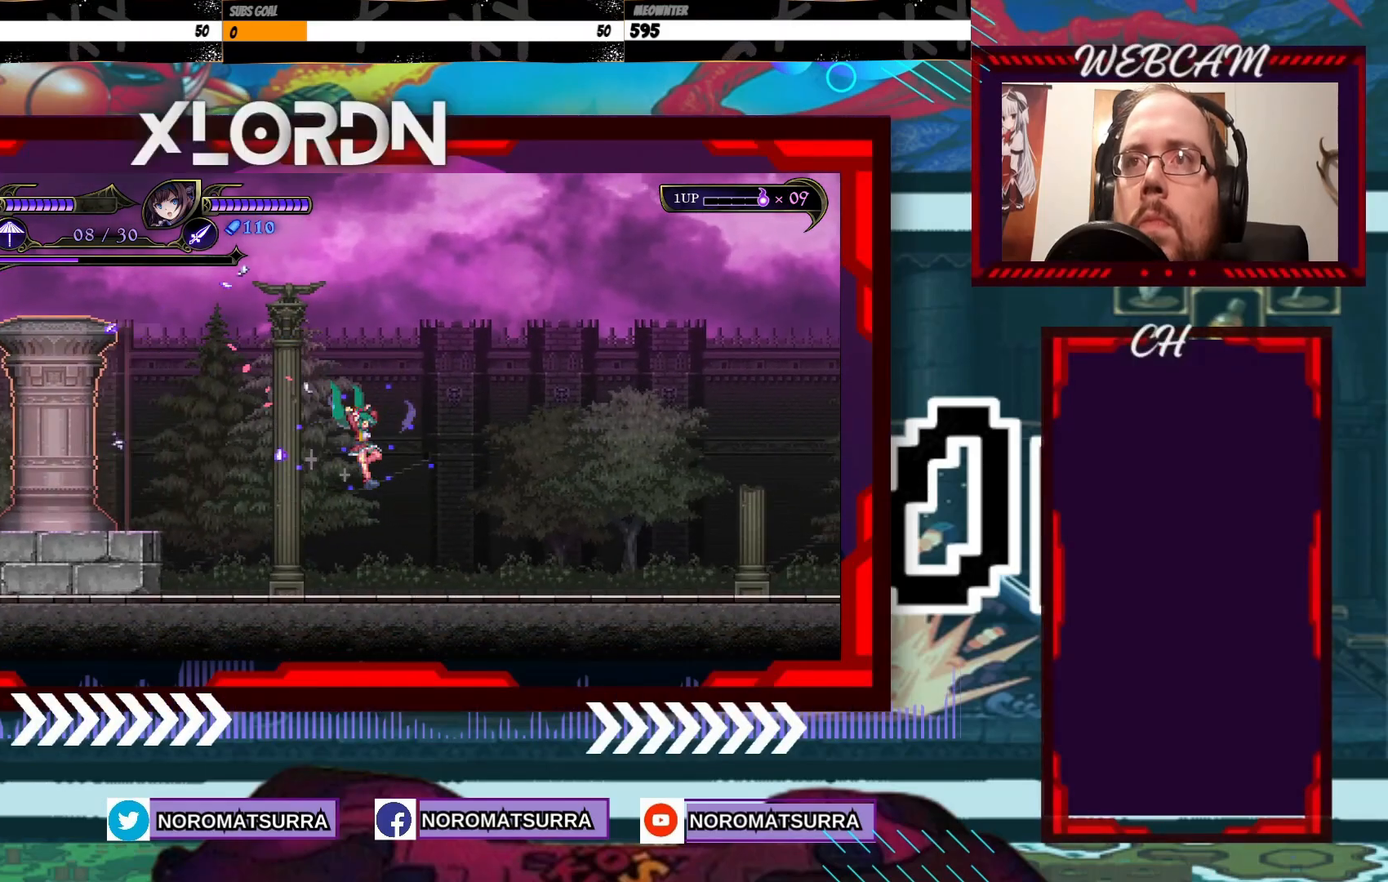
{"buttons": [], "left_stick": "right", "right_stick": "center", "events": []}
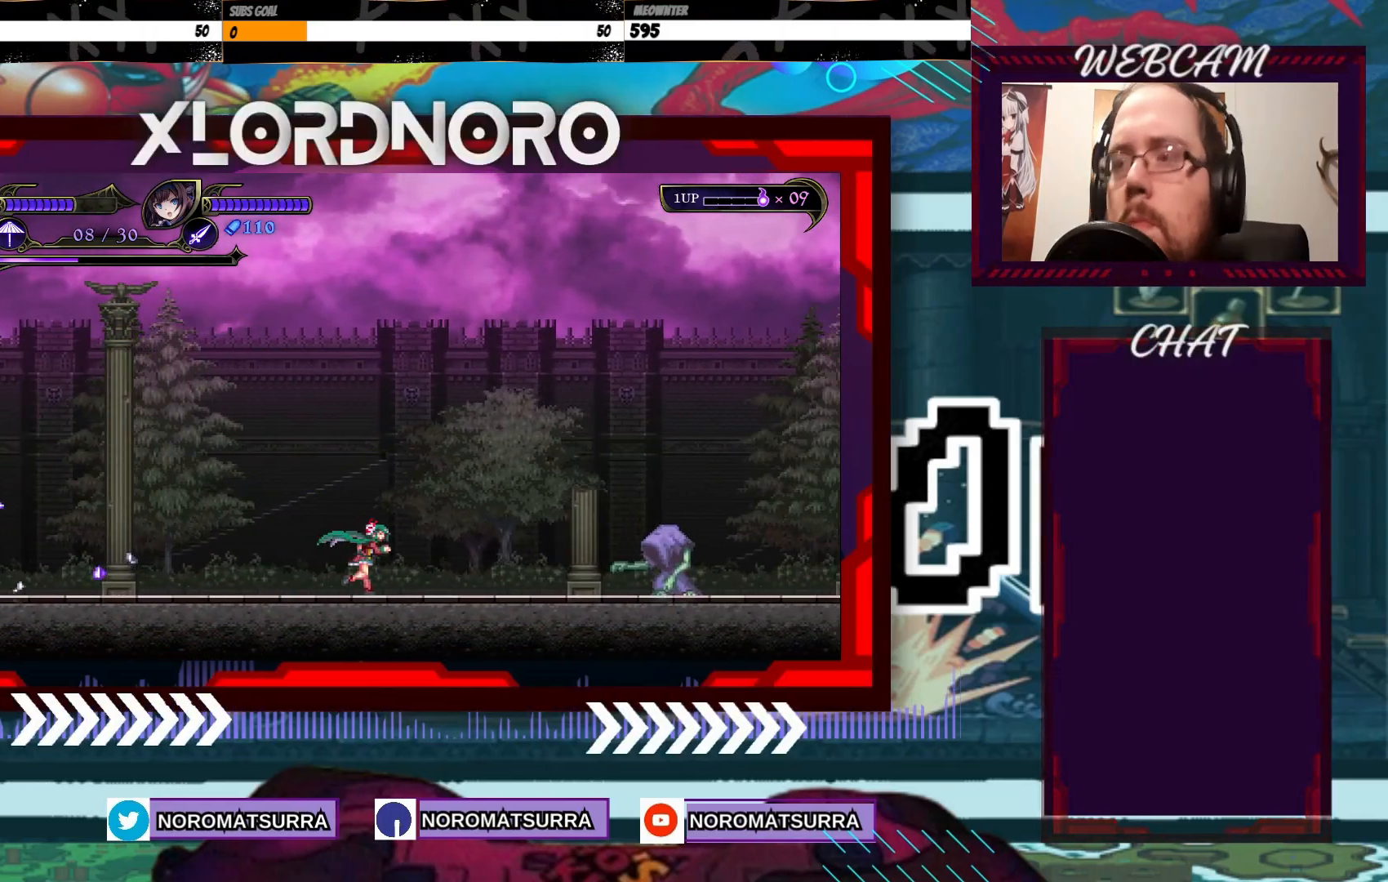
{"buttons": ["X"], "left_stick": "right", "right_stick": "center", "events": [[433, "X", "down"]]}
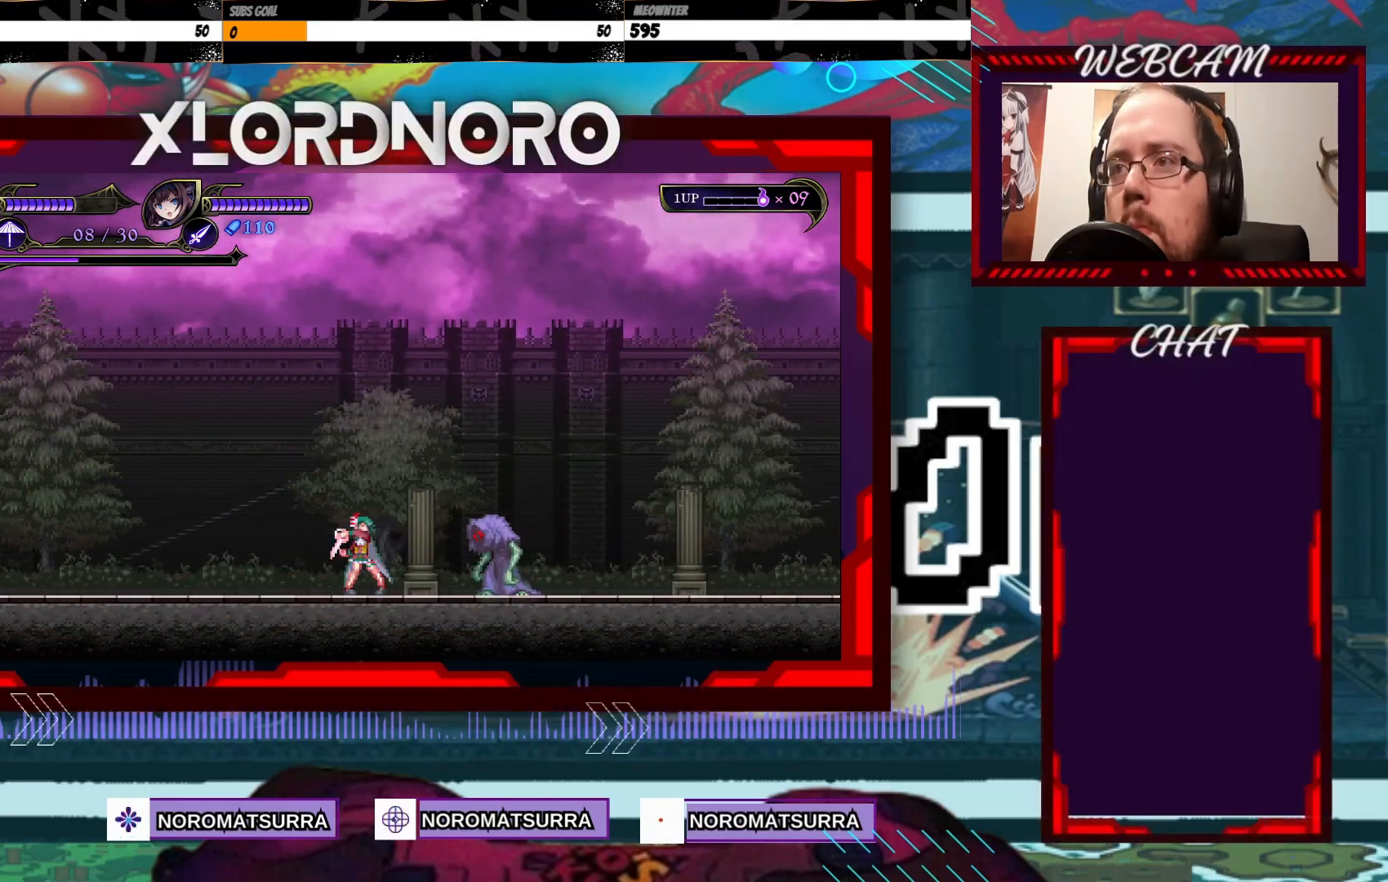
{"buttons": [], "left_stick": "right", "right_stick": "center", "events": [[83, "X", "up"], [167, "left_stick", "center"], [367, "left_stick", "right"]]}
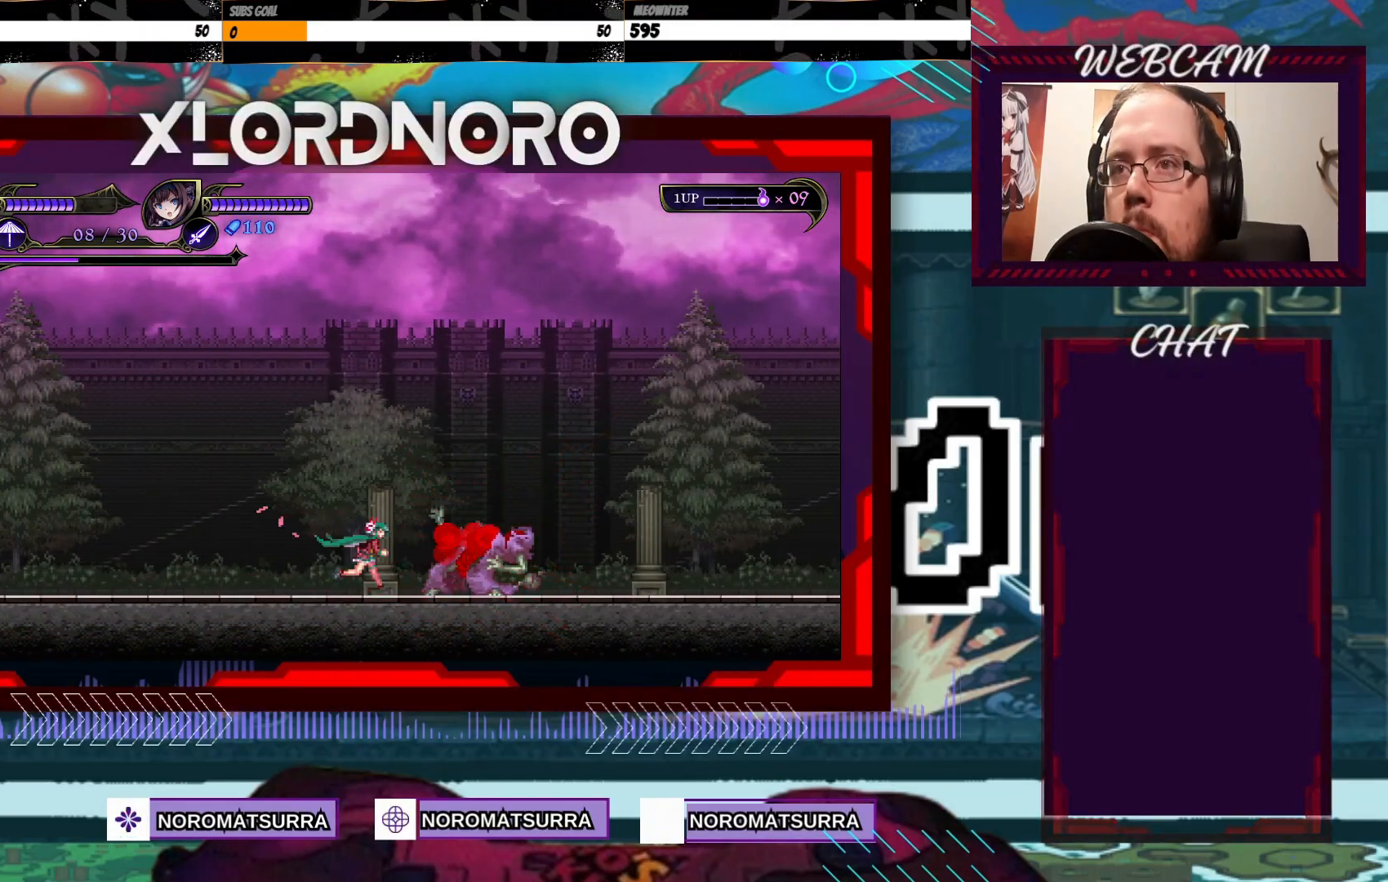
{"buttons": [], "left_stick": "right", "right_stick": "center", "events": []}
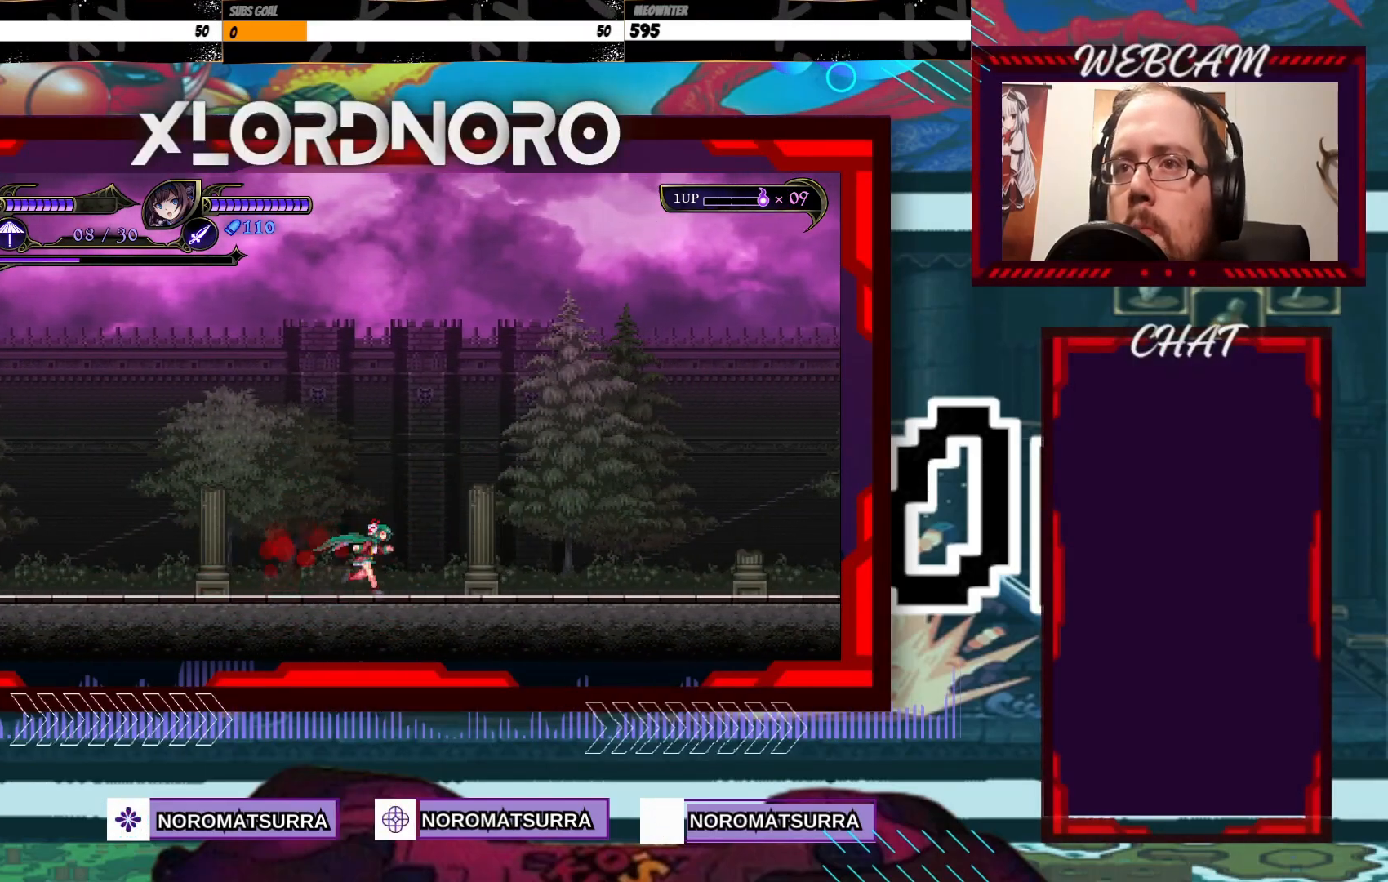
{"buttons": [], "left_stick": "right", "right_stick": "center", "events": []}
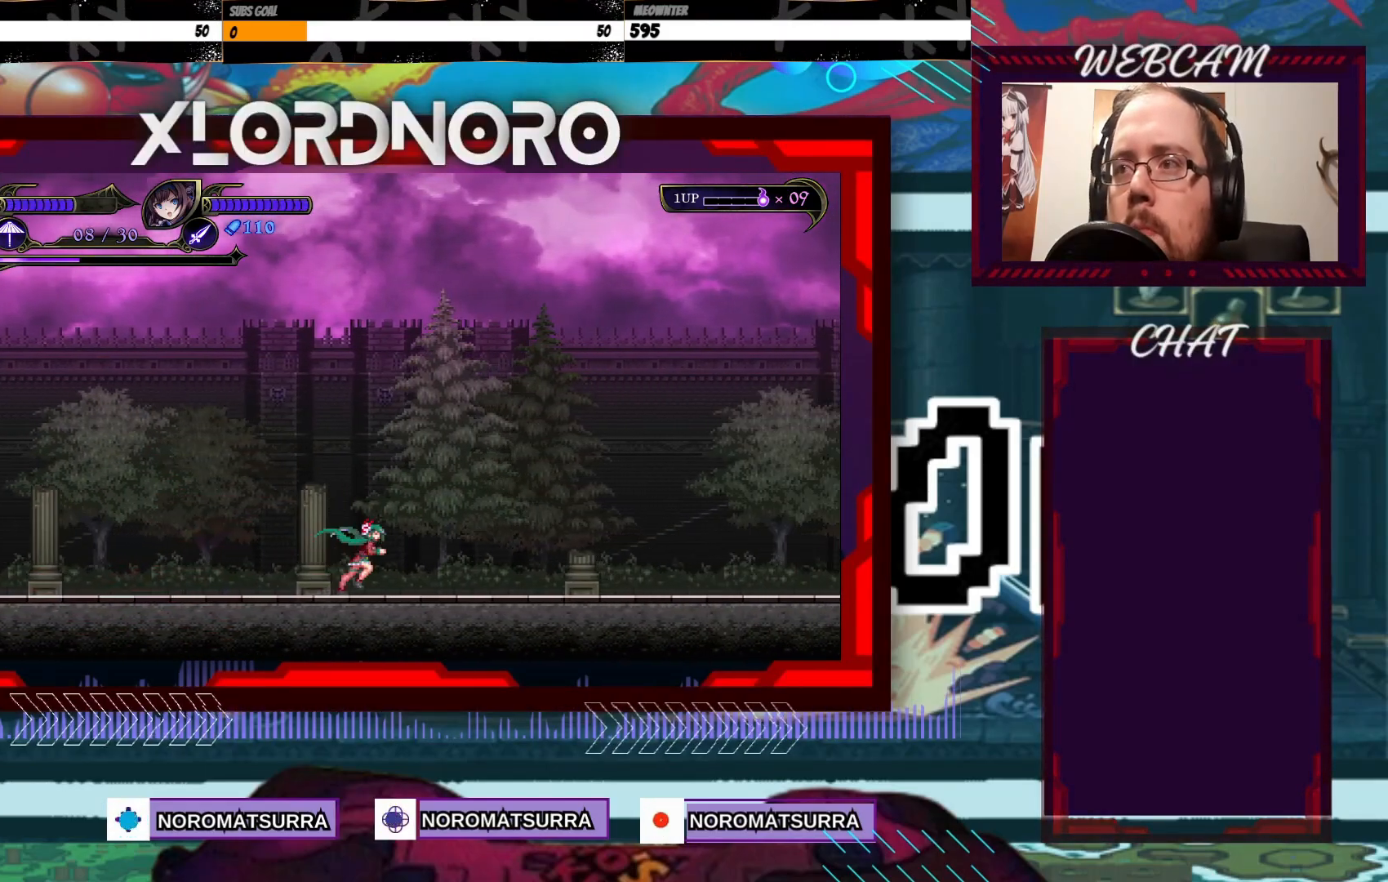
{"buttons": [], "left_stick": "right", "right_stick": "center", "events": []}
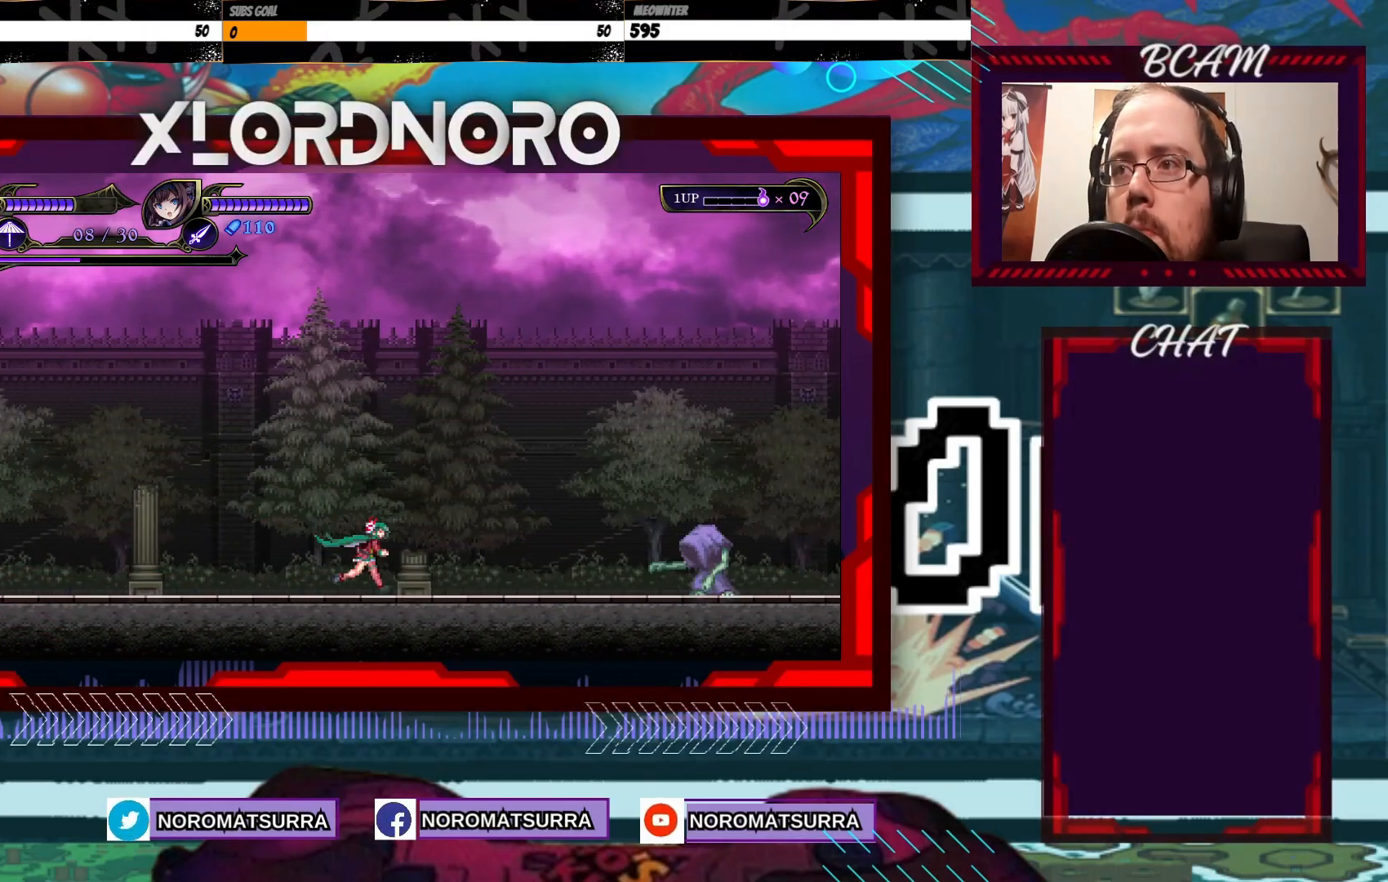
{"buttons": [], "left_stick": "right", "right_stick": "center", "events": []}
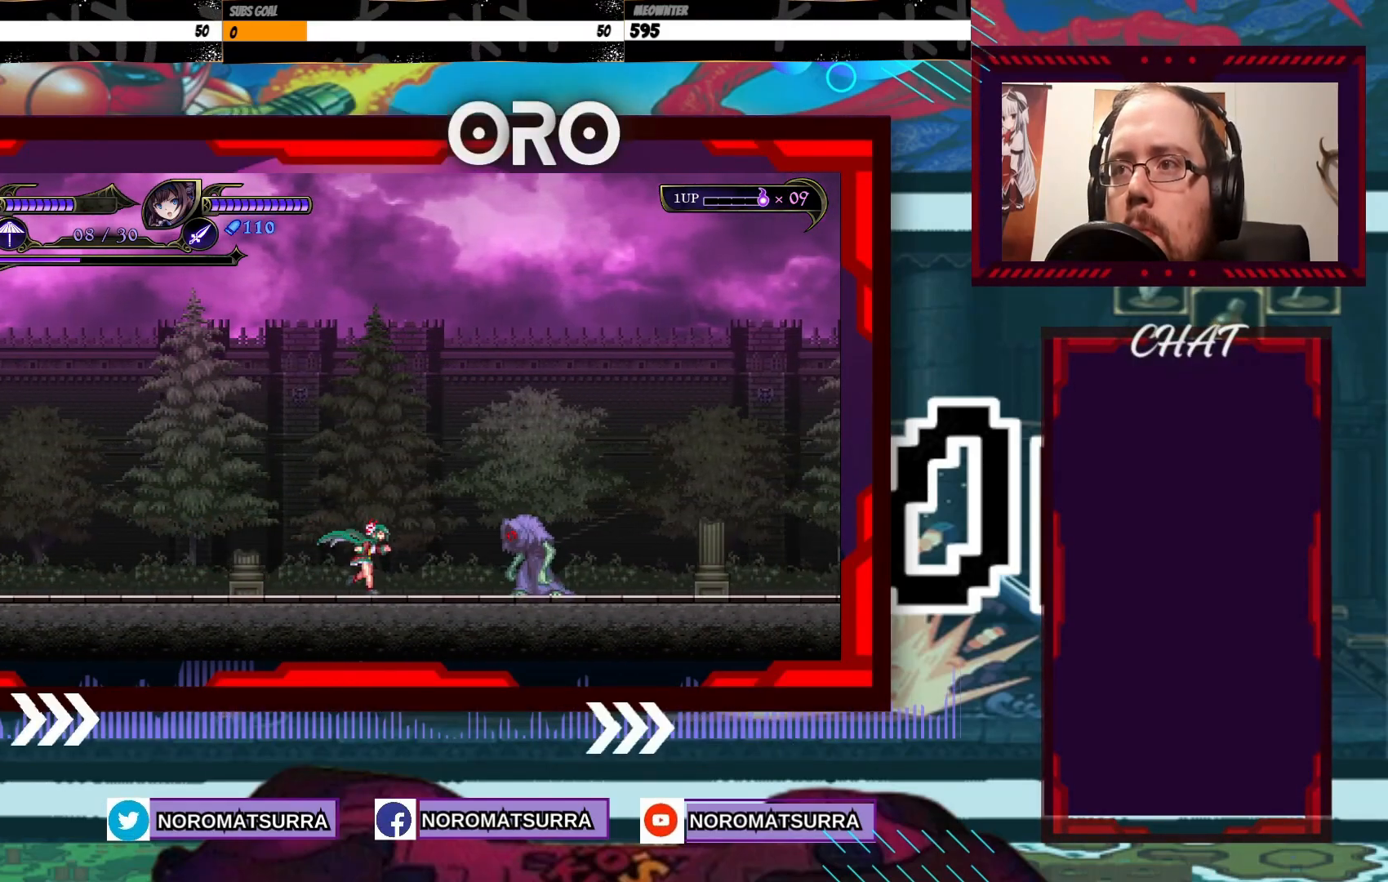
{"buttons": [], "left_stick": "right", "right_stick": "center", "events": [[117, "X", "down"], [233, "X", "up"], [283, "left_stick", "center"], [417, "left_stick", "right"]]}
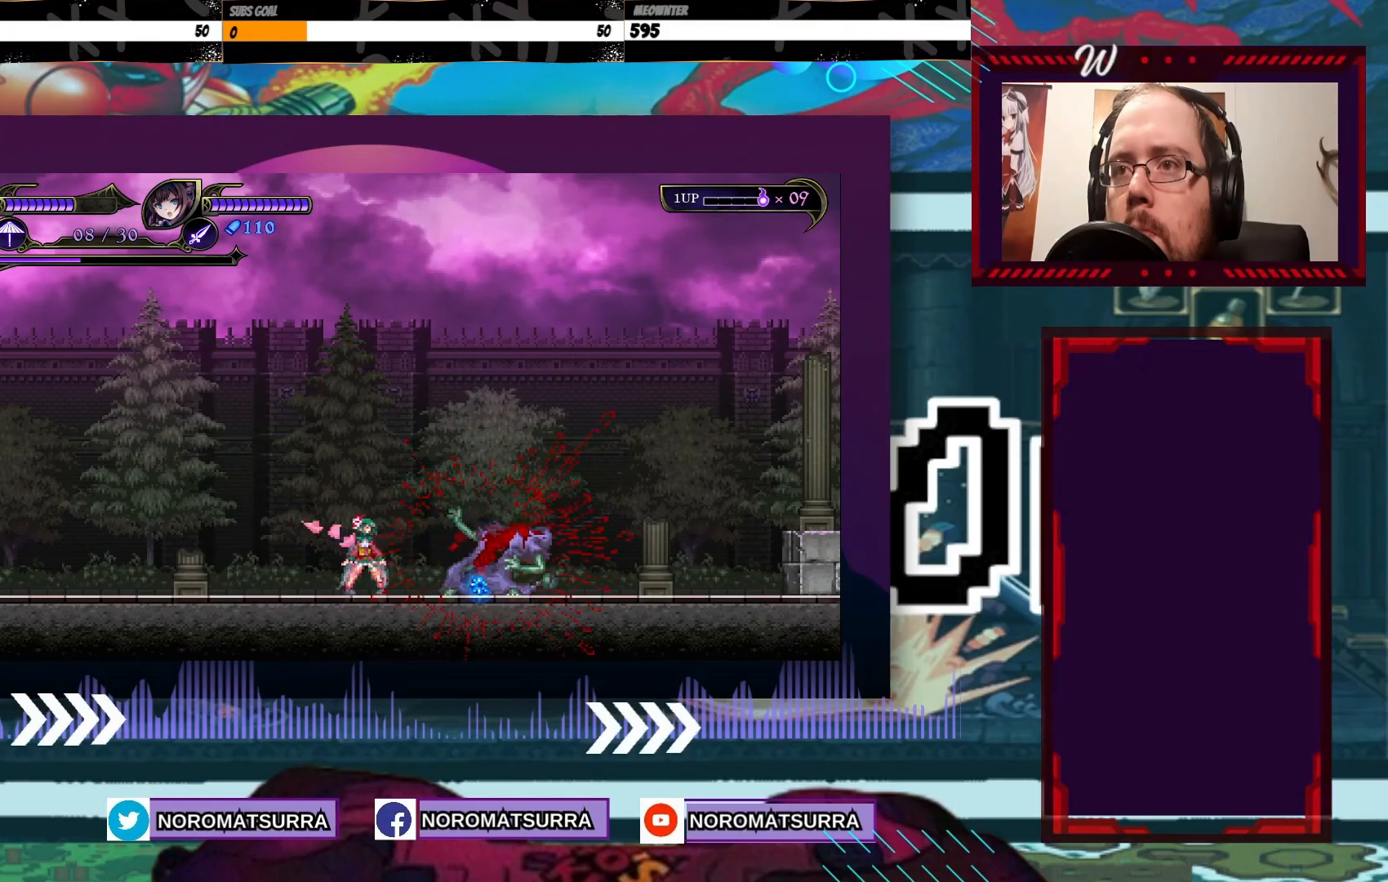
{"buttons": [], "left_stick": "right", "right_stick": "center", "events": []}
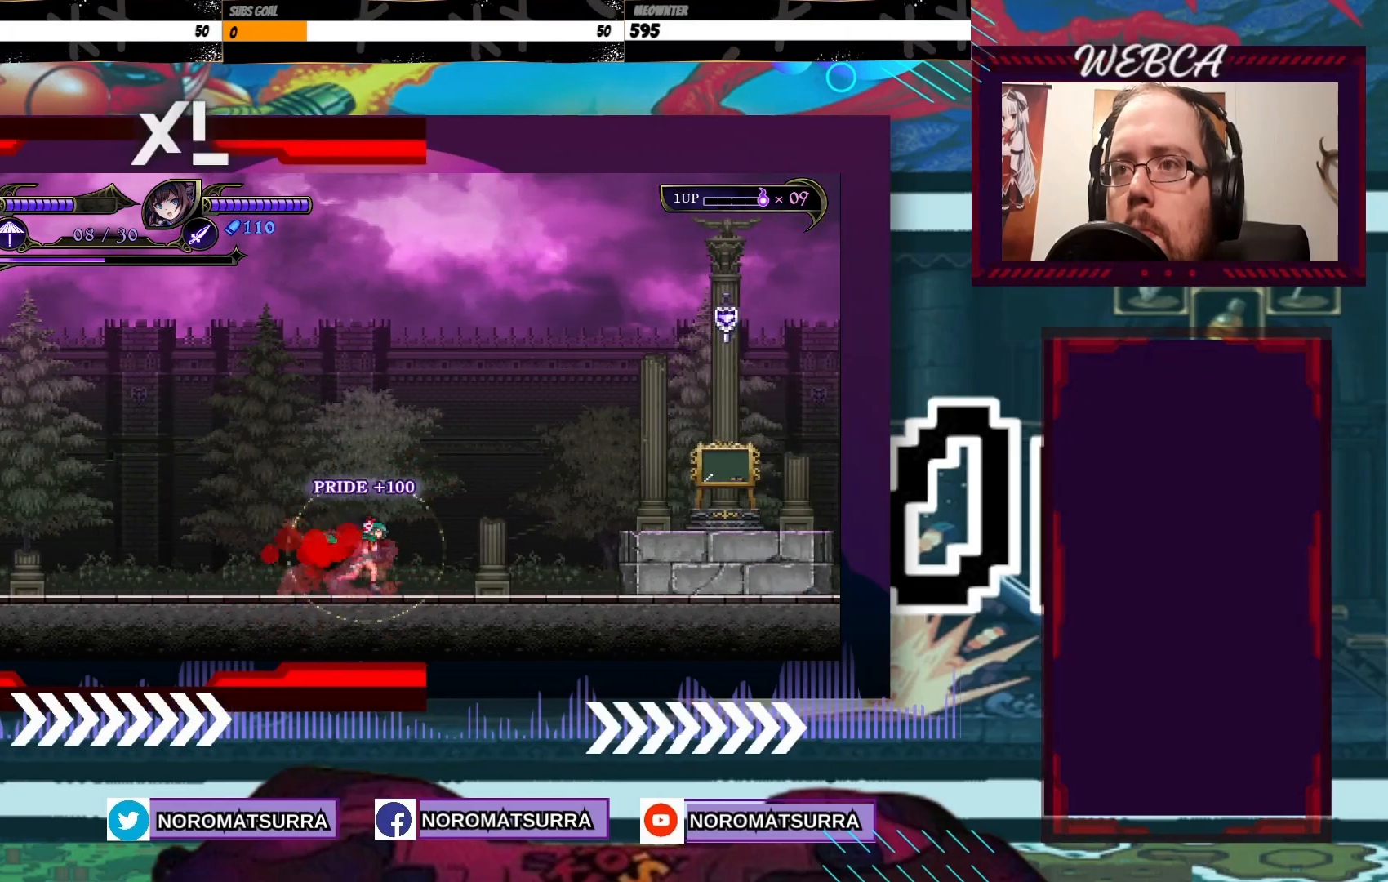
{"buttons": [], "left_stick": "right", "right_stick": "center", "events": []}
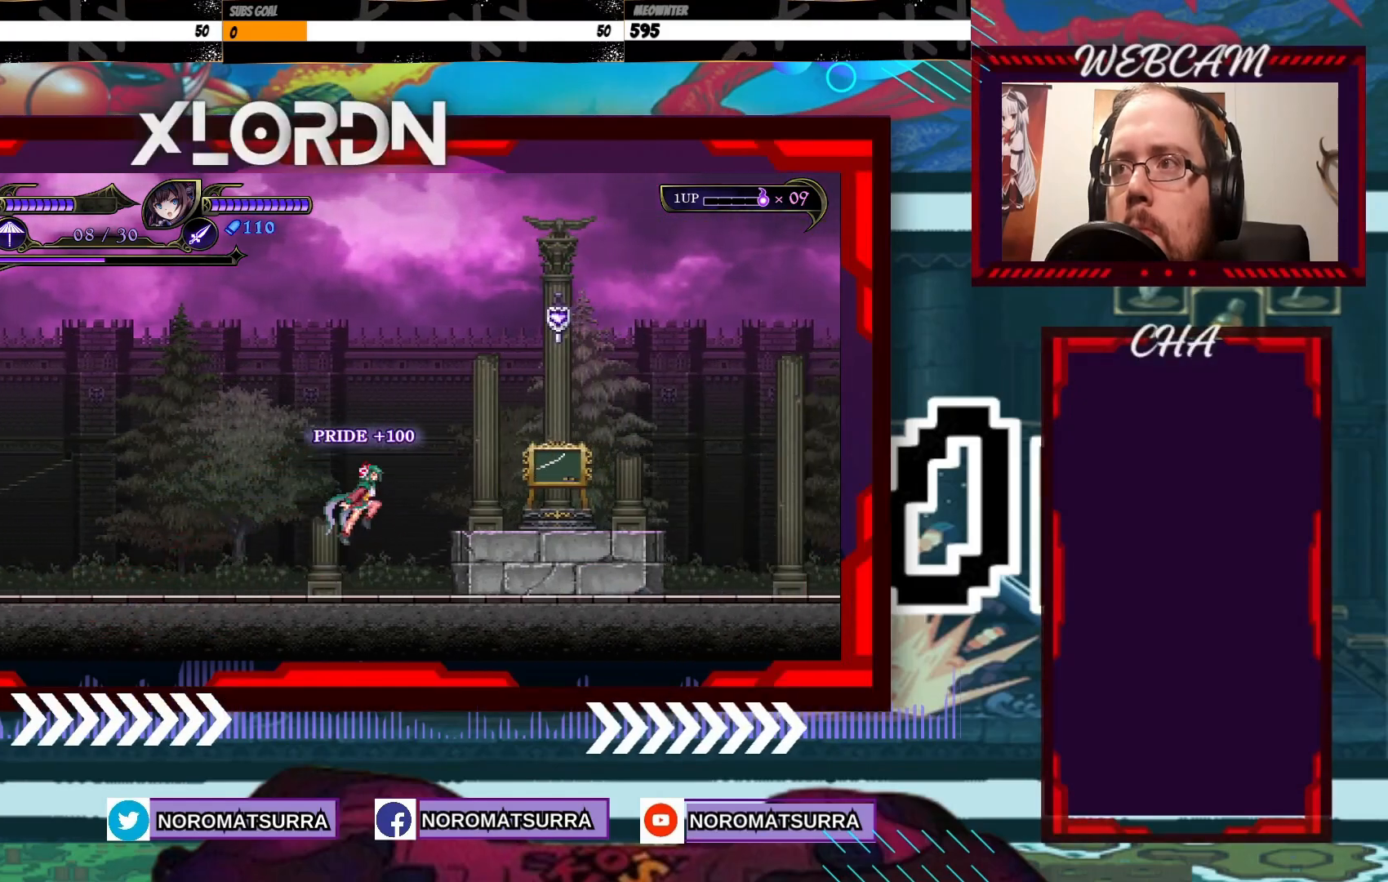
{"buttons": [], "left_stick": "right", "right_stick": "center", "events": []}